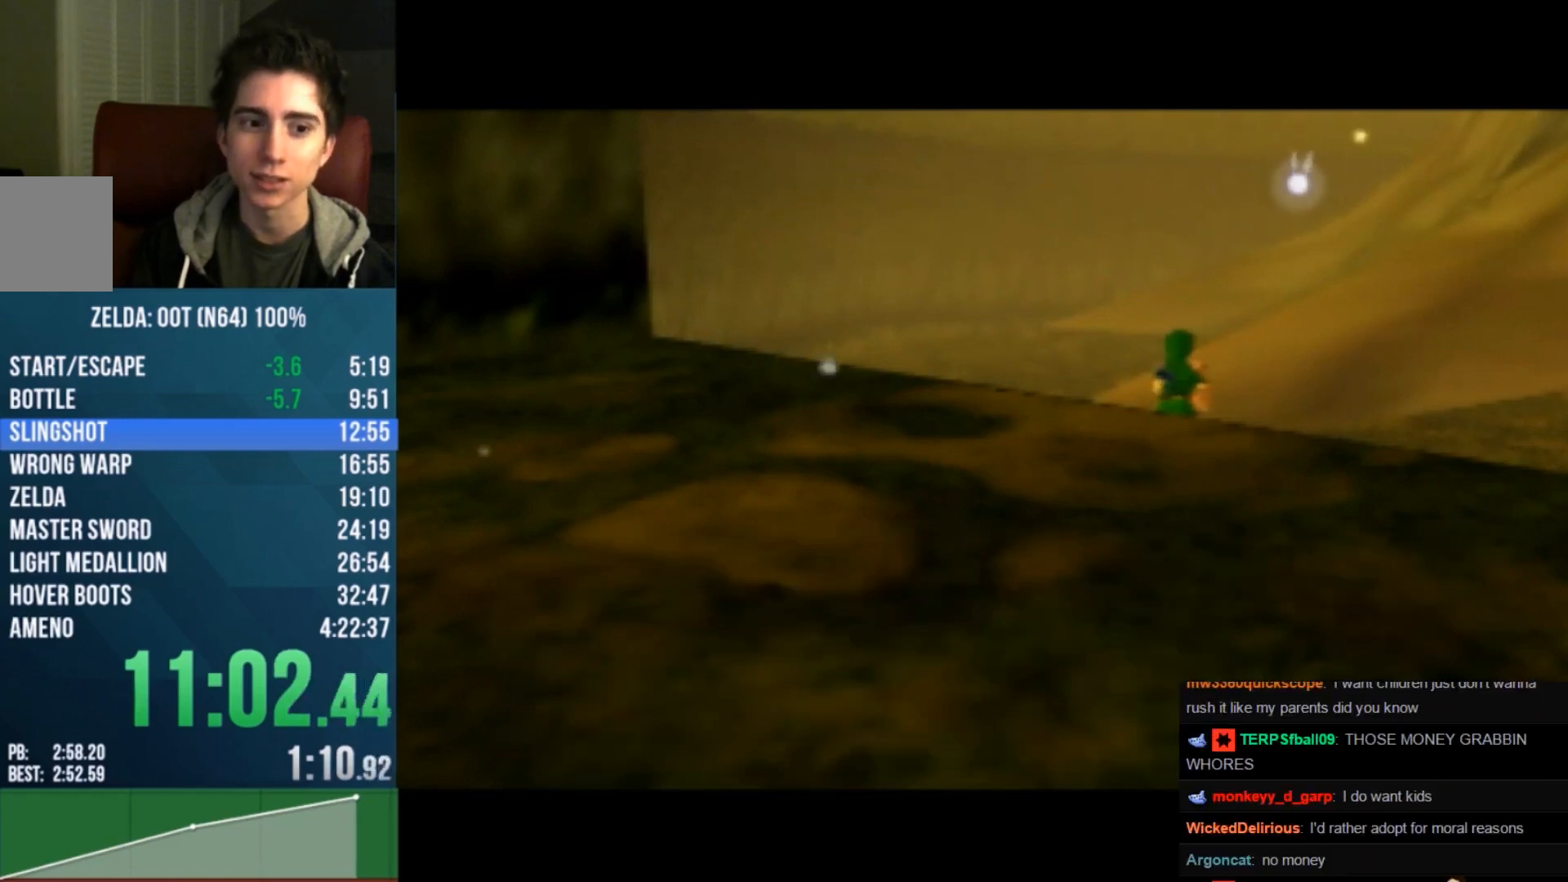
Gameplay with a controller (Nintendo layout); each line is a JSON object with the inputs held at the frame after it. "events" lists button and stick changes between this image and that frame as [ms after this image, input, new state], when the widget could be followed in between. Not read: L3 R3 Z.
{"buttons": ["C_UP"], "left_stick": "center", "events": [[133, "B", "down"], [133, "C_UP", "up"], [167, "A", "up"], [200, "B", "up"], [233, "C_UP", "down"], [267, "A", "down"], [333, "A", "up"], [333, "B", "down"], [367, "A", "down"], [400, "B", "up"], [467, "A", "up"]]}
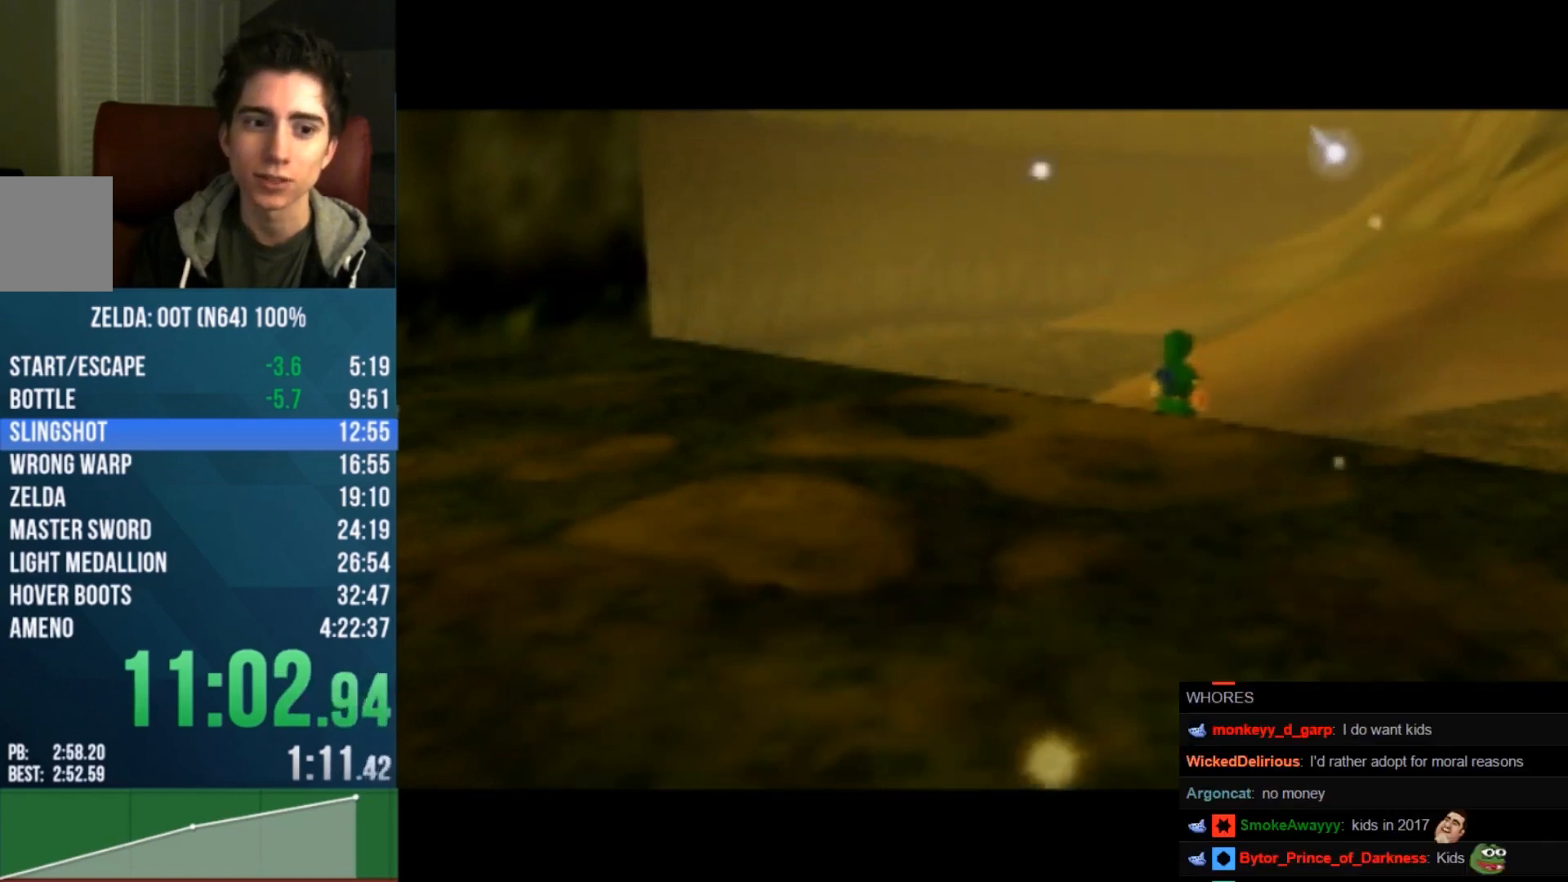
{"buttons": [], "left_stick": "center", "events": [[33, "B", "down"], [67, "A", "down"], [133, "B", "up"], [133, "C_UP", "up"], [200, "B", "down"], [267, "A", "up"], [267, "B", "up"], [333, "A", "down"], [367, "A", "up"], [367, "B", "down"], [433, "A", "down"], [433, "B", "up"], [433, "C_UP", "down"], [500, "A", "up"], [500, "C_UP", "up"]]}
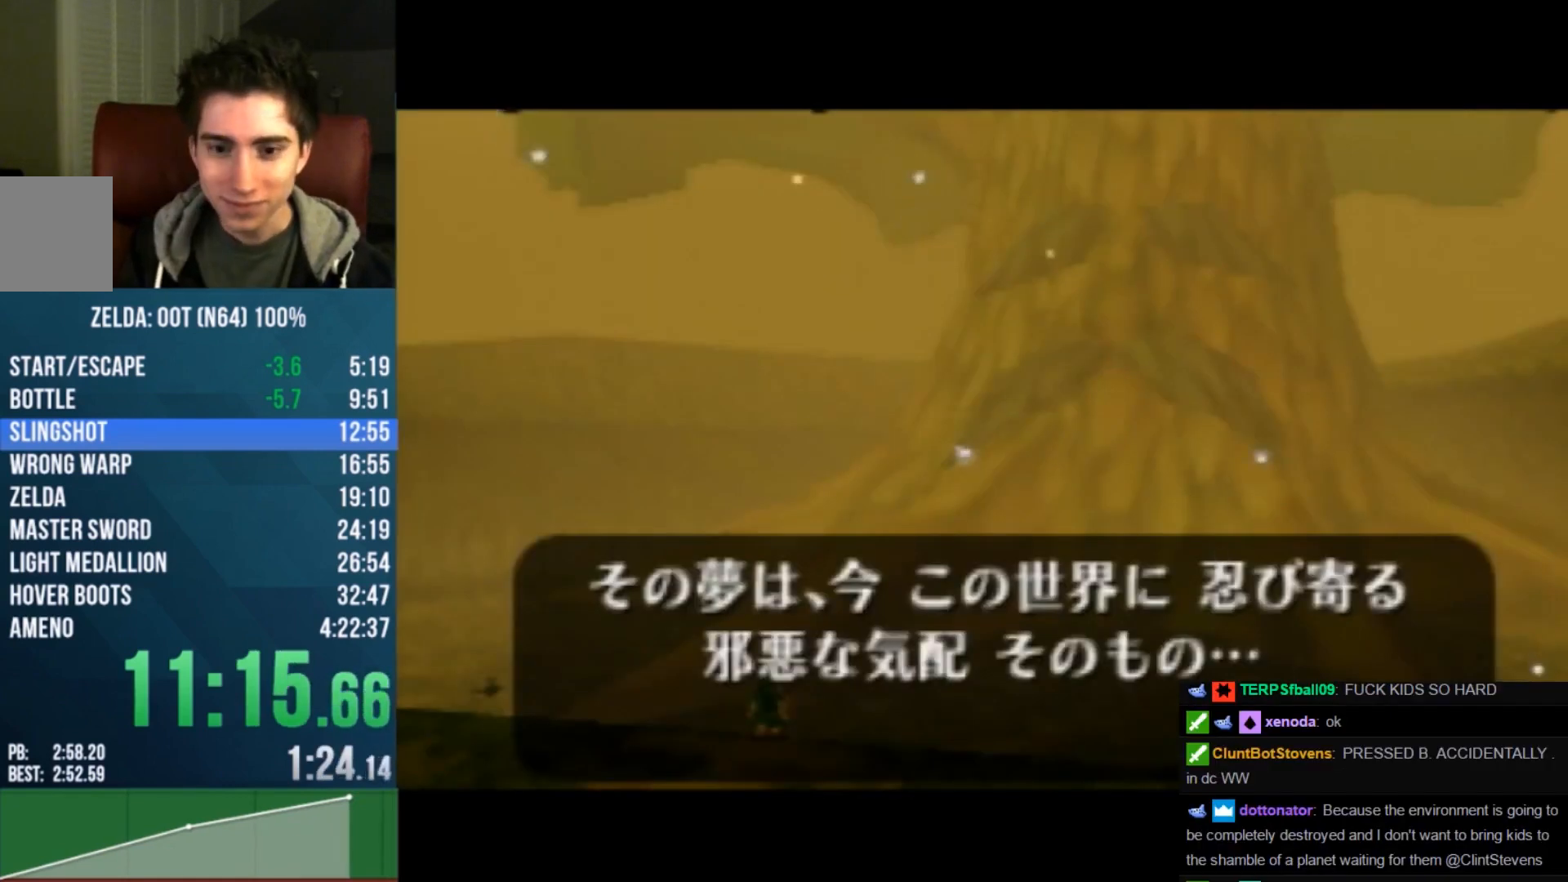
{"buttons": ["A", "C_UP"], "left_stick": "center", "events": [[67, "A", "down"], [67, "C_UP", "down"], [133, "A", "up"], [133, "B", "down"], [133, "C_UP", "up"], [200, "A", "down"], [200, "B", "up"], [200, "C_UP", "down"], [267, "A", "up"], [333, "A", "down"], [333, "B", "down"], [367, "A", "up"], [367, "C_UP", "up"], [400, "B", "up"], [467, "A", "down"], [467, "C_UP", "down"]]}
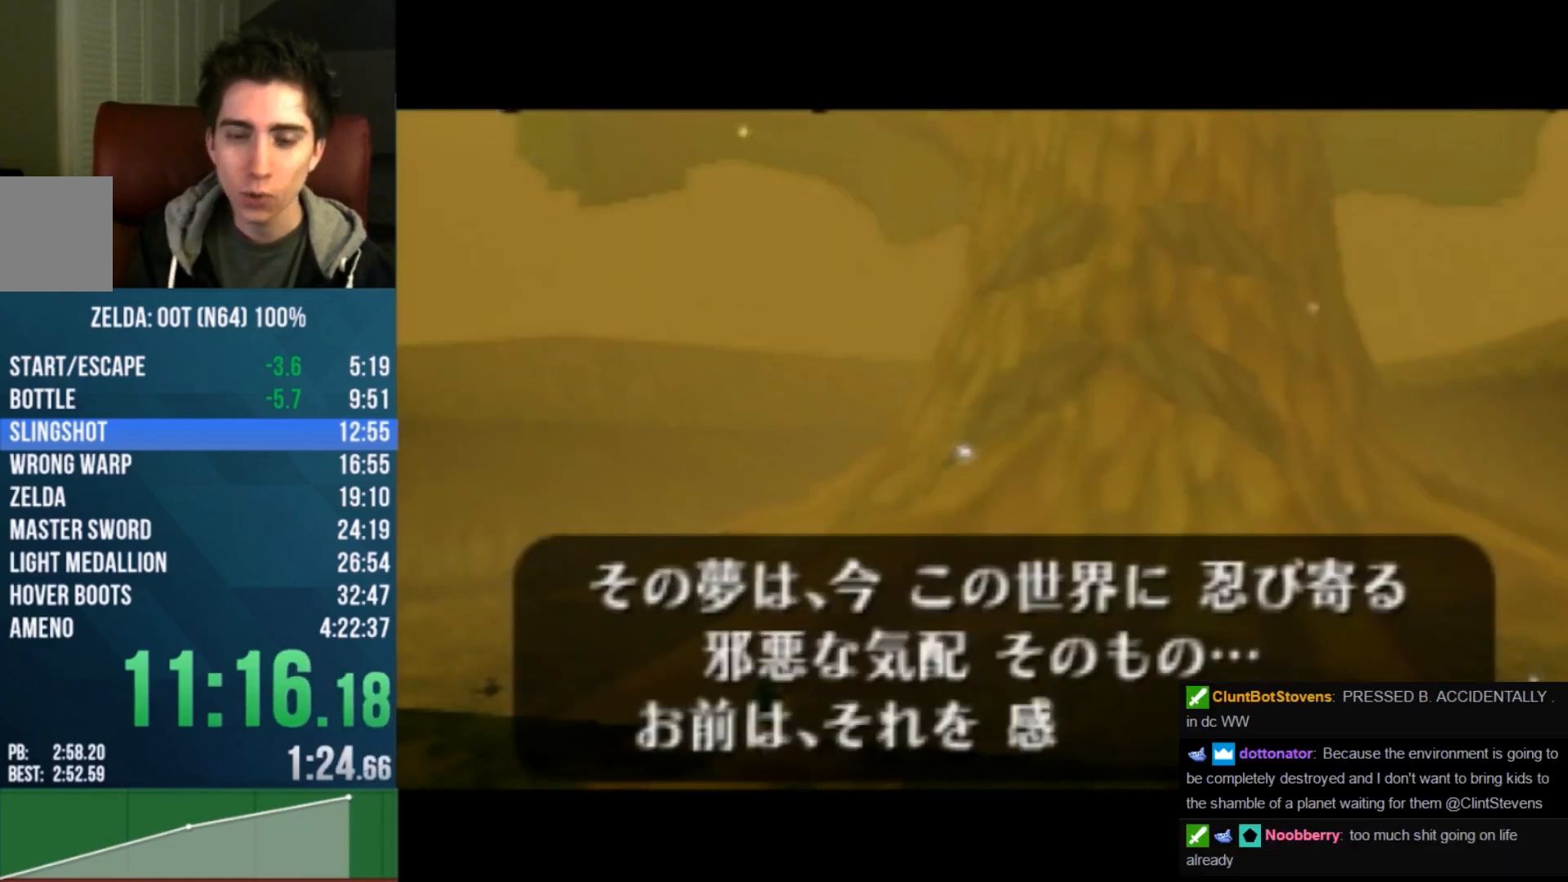
{"buttons": [], "left_stick": "center", "events": [[67, "A", "up"], [67, "B", "down"], [67, "C_UP", "up"], [100, "A", "down"], [167, "B", "up"], [167, "C_UP", "down"], [233, "C_UP", "up"], [267, "B", "down"], [267, "C_UP", "down"], [367, "A", "up"], [367, "B", "up"], [367, "C_UP", "up"], [433, "A", "down"], [433, "C_UP", "down"], [467, "A", "up"], [500, "C_UP", "up"]]}
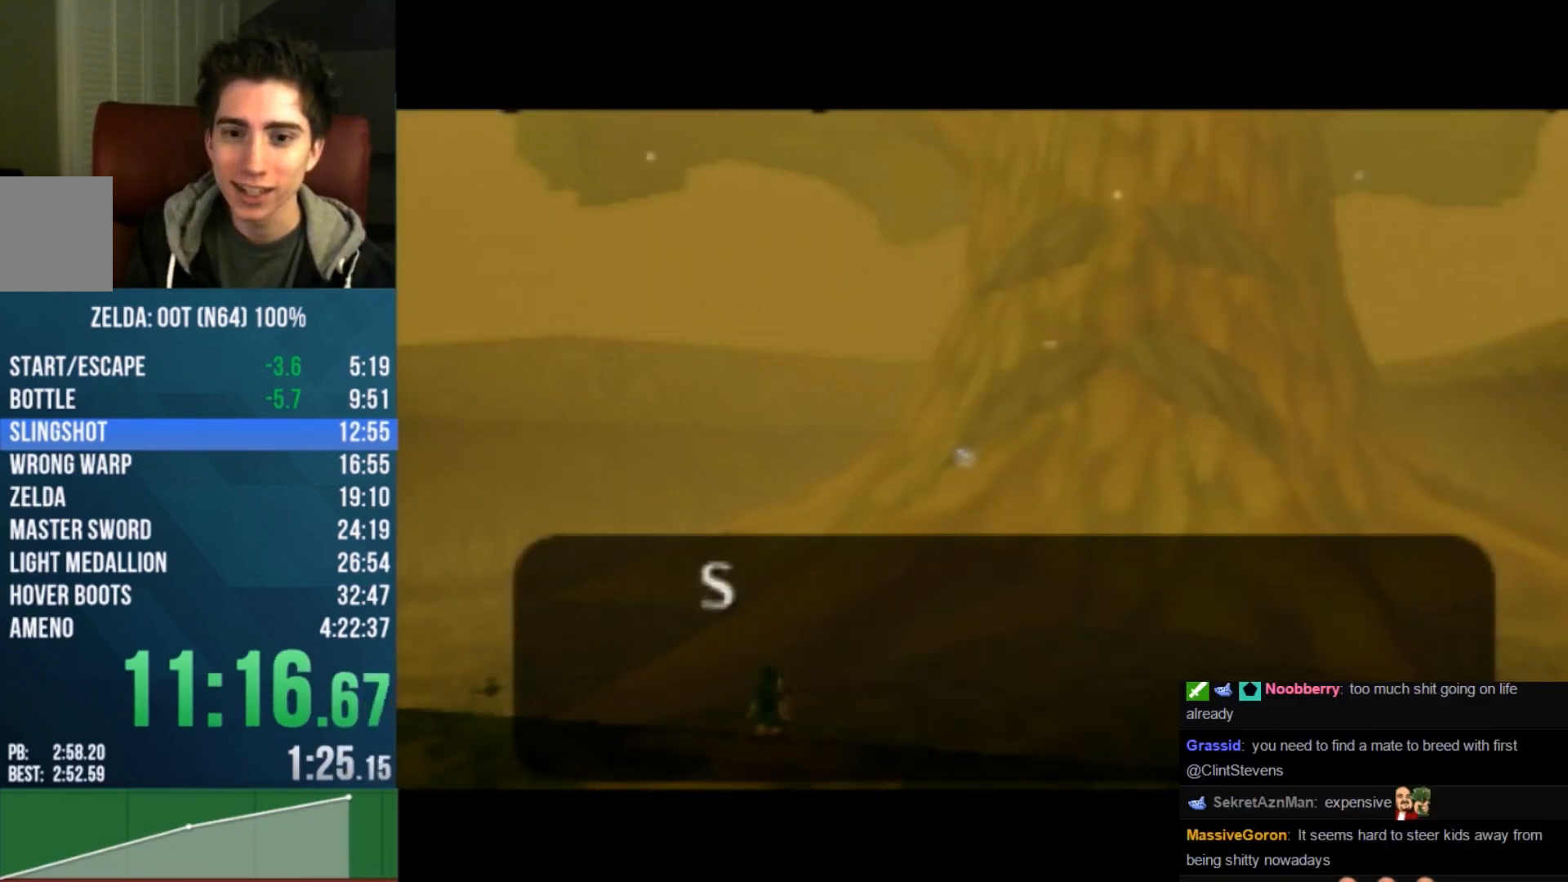
{"buttons": ["B"], "left_stick": "center", "events": [[33, "B", "down"], [67, "A", "down"], [67, "C_UP", "down"], [100, "B", "up"], [133, "C_UP", "up"], [167, "C_UP", "down"], [233, "A", "up"], [233, "B", "down"], [233, "C_UP", "up"], [333, "B", "up"], [367, "A", "down"], [367, "C_UP", "down"], [433, "C_UP", "up"], [467, "A", "up"], [467, "B", "down"]]}
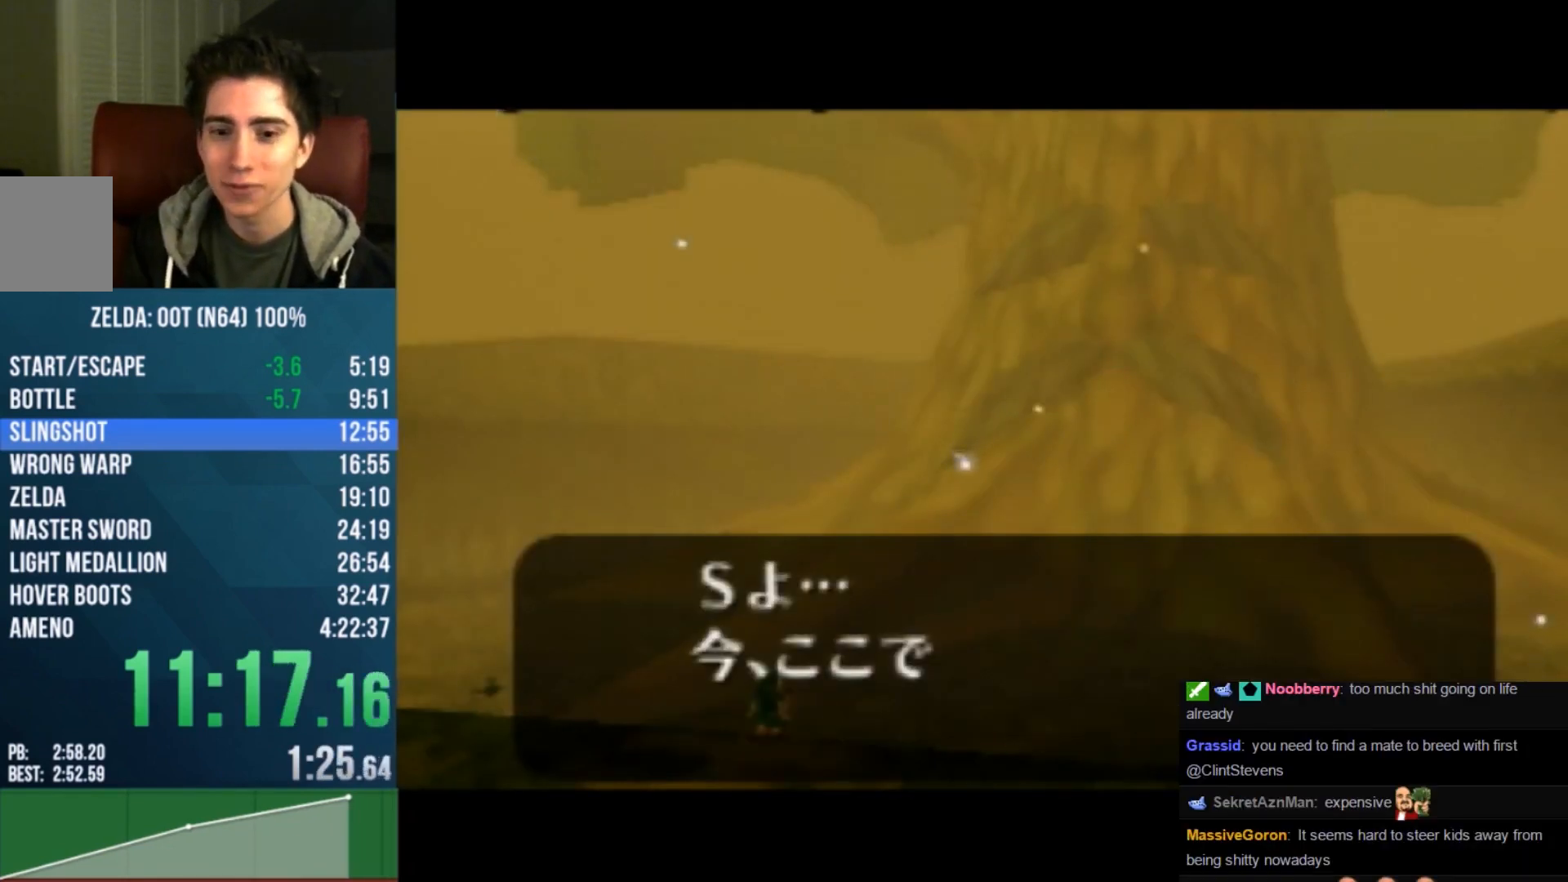
{"buttons": ["B"], "left_stick": "center", "events": [[100, "A", "down"], [133, "A", "up"], [133, "B", "up"], [233, "A", "down"], [233, "B", "down"], [333, "A", "up"], [333, "B", "up"], [400, "A", "down"], [400, "C_UP", "down"], [433, "B", "down"], [467, "A", "up"], [467, "C_UP", "up"]]}
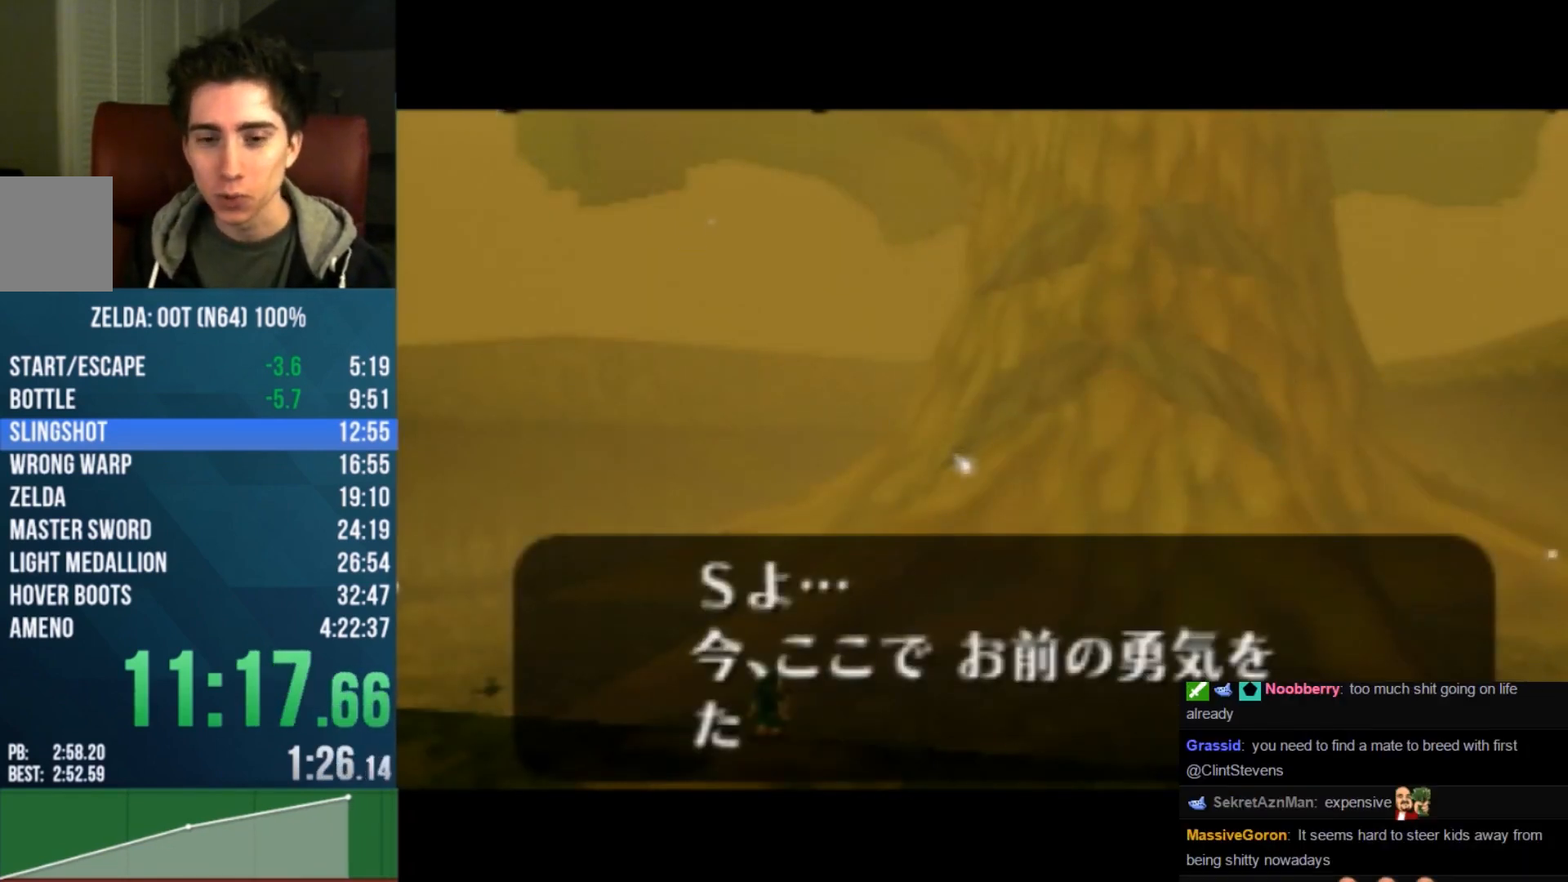
{"buttons": [], "left_stick": "center", "events": [[133, "A", "down"], [133, "B", "up"], [133, "C_UP", "down"], [200, "A", "up"], [233, "B", "down"], [333, "B", "up"], [400, "A", "down"], [400, "B", "down"], [467, "C_UP", "up"], [500, "A", "up"], [500, "B", "up"]]}
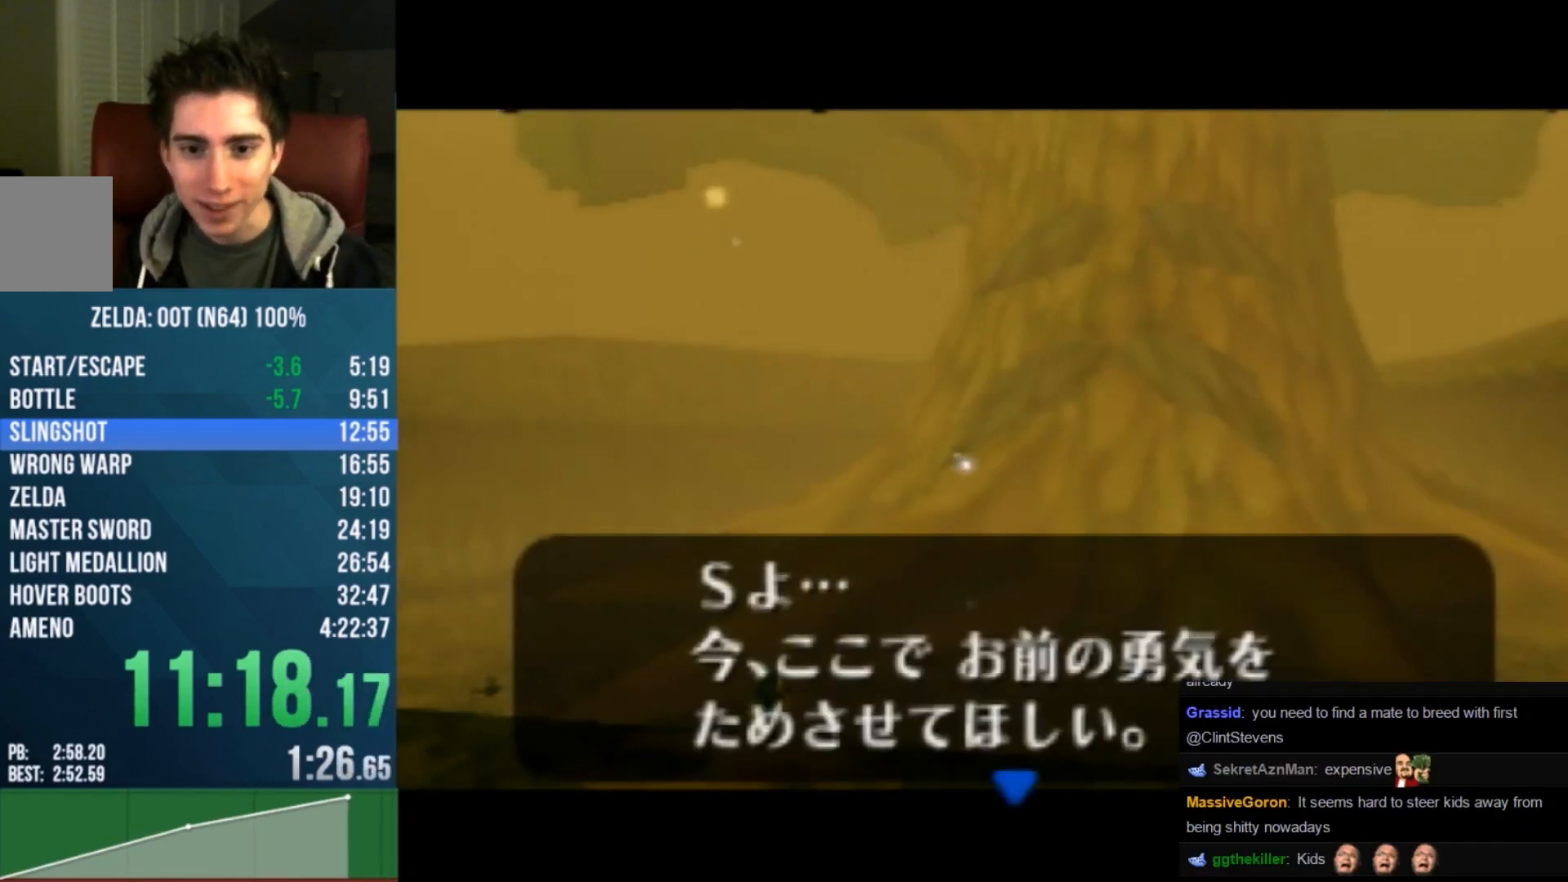
{"buttons": ["B"], "left_stick": "center", "events": [[100, "A", "down"], [100, "C_UP", "down"], [133, "B", "down"], [167, "A", "up"], [167, "C_UP", "up"], [200, "B", "up"], [267, "A", "down"], [267, "C_UP", "down"], [333, "A", "up"], [333, "B", "down"], [333, "C_UP", "up"], [400, "A", "down"], [400, "B", "up"], [400, "C_UP", "down"], [500, "A", "up"], [500, "B", "down"], [500, "C_UP", "up"]]}
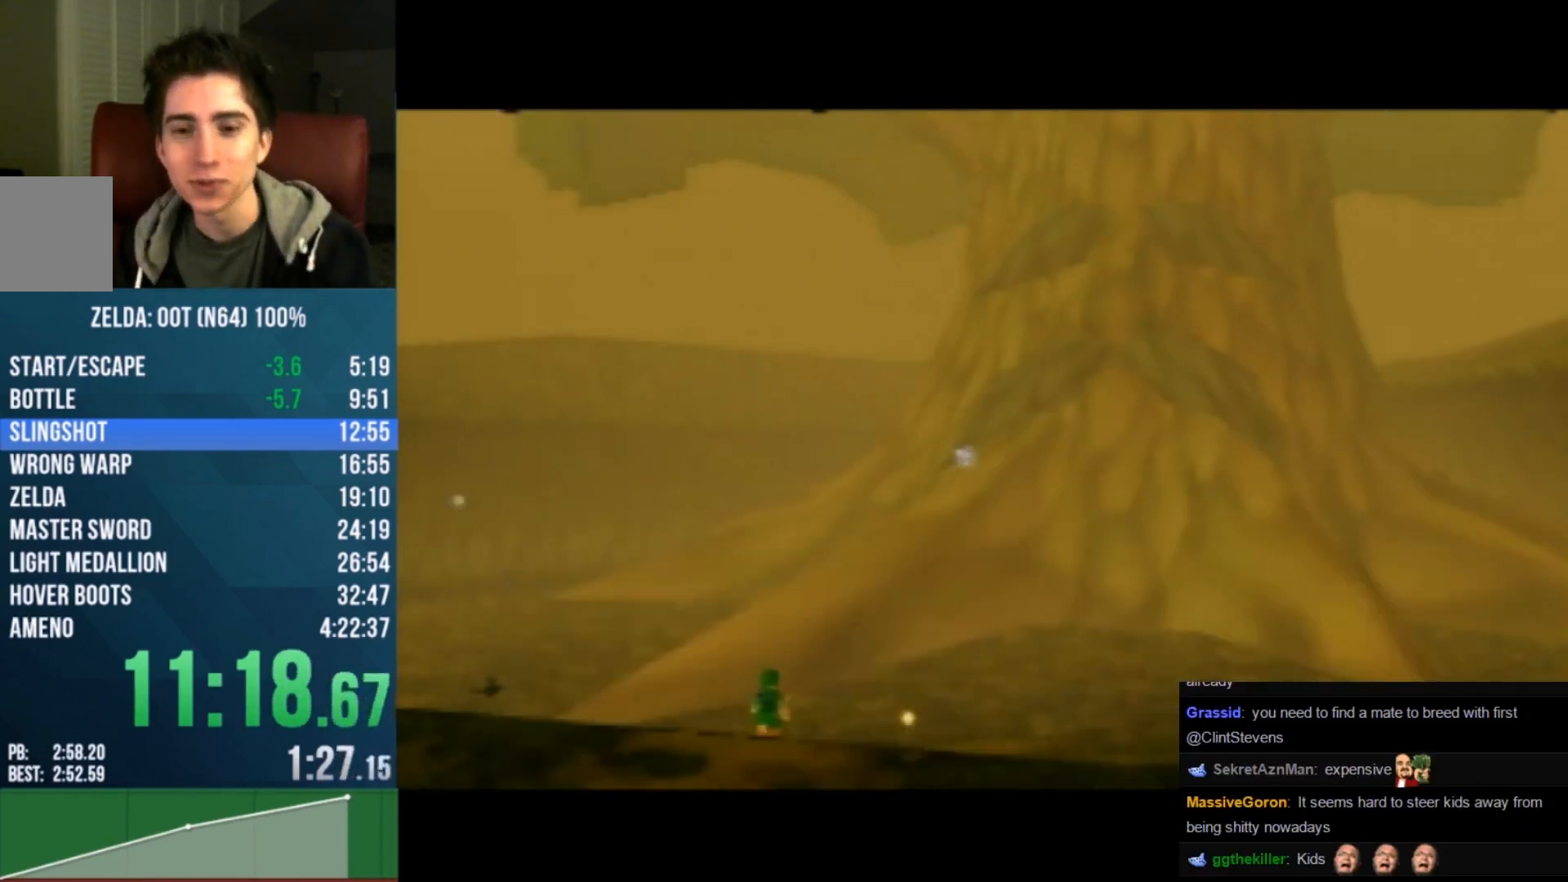
{"buttons": ["B"], "left_stick": "center", "events": [[100, "A", "down"], [167, "A", "up"], [200, "B", "up"], [267, "A", "down"], [267, "C_UP", "down"], [333, "A", "up"], [333, "B", "down"], [333, "C_UP", "up"], [367, "A", "down"], [367, "B", "up"], [400, "C_UP", "down"], [433, "A", "up"], [500, "B", "down"], [500, "C_UP", "up"]]}
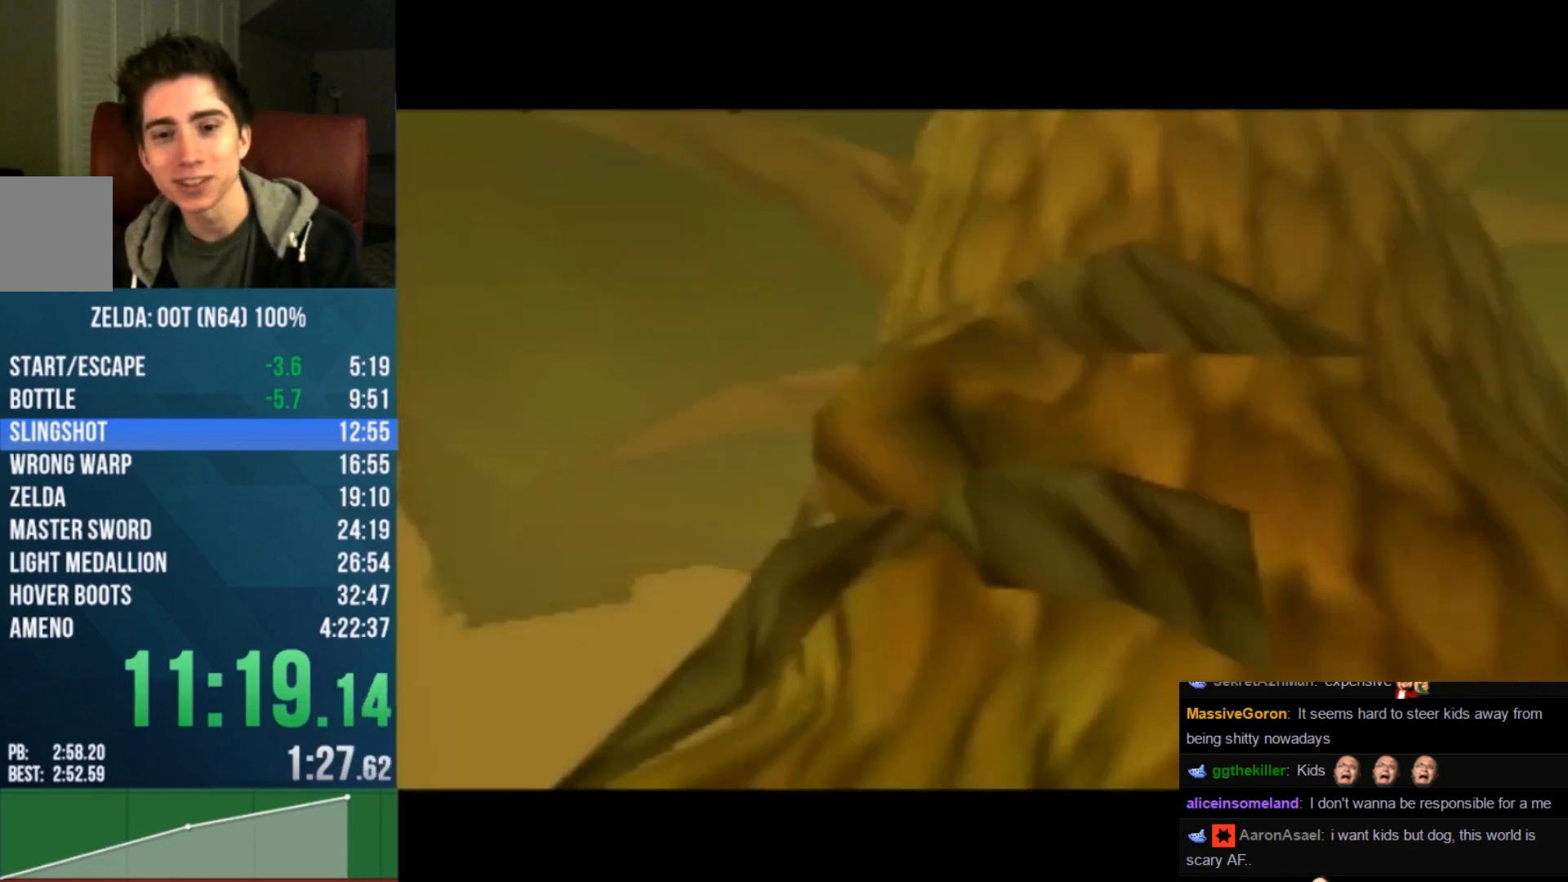
{"buttons": ["A", "B", "C_UP"], "left_stick": "center", "events": [[33, "C_UP", "down"], [67, "A", "down"], [100, "B", "up"], [167, "A", "up"], [200, "A", "down"], [200, "B", "down"], [200, "C_UP", "up"], [300, "B", "up"], [367, "A", "up"], [433, "B", "down"], [467, "A", "down"], [467, "C_UP", "down"]]}
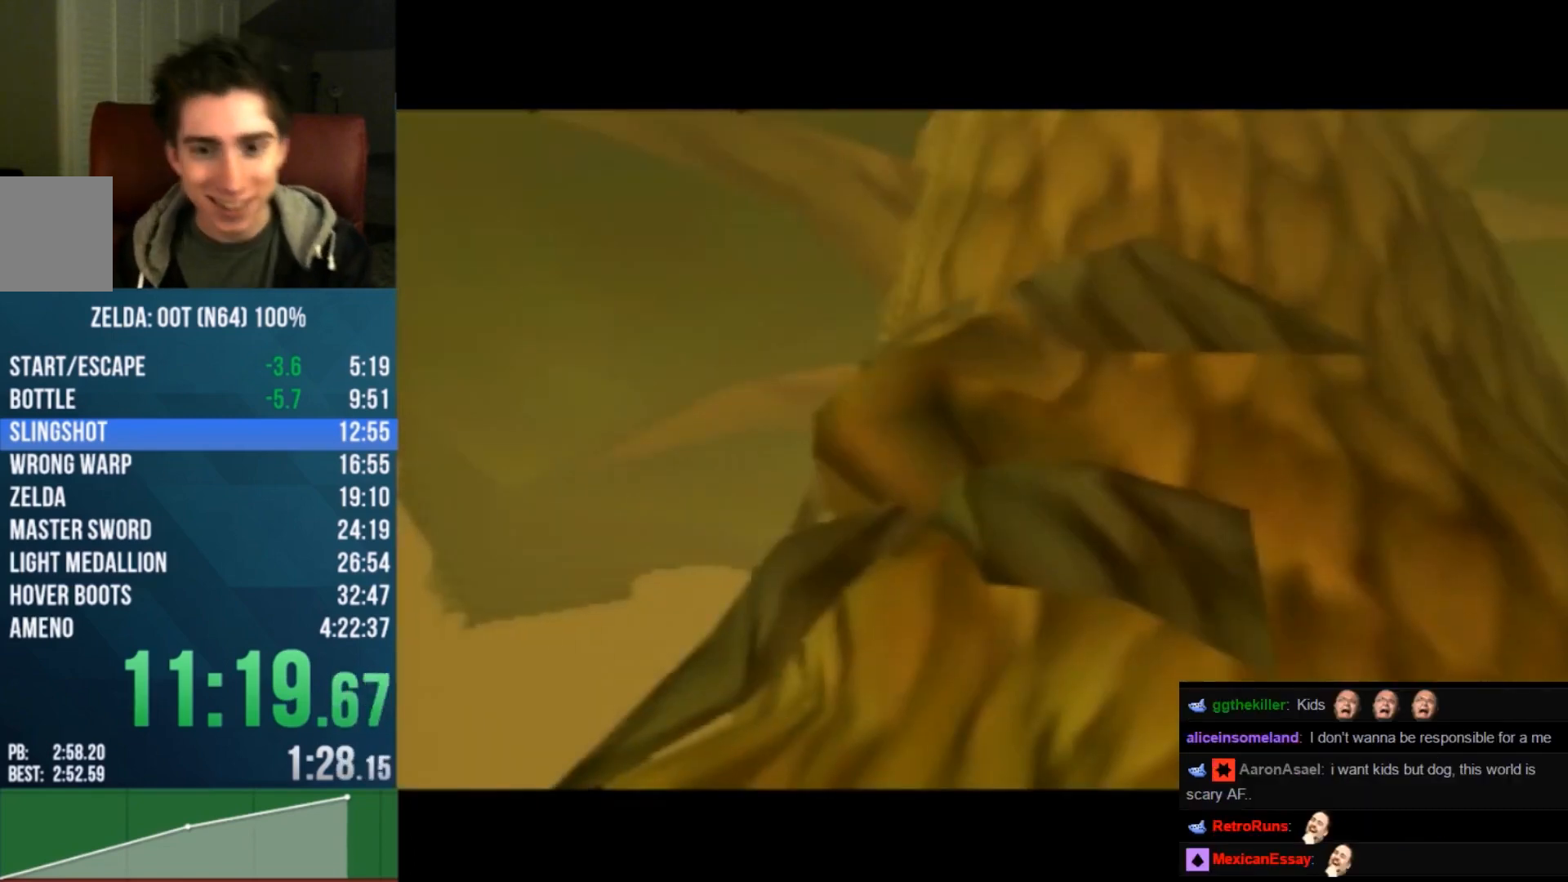
{"buttons": ["B"], "left_stick": "center", "events": [[67, "A", "up"], [67, "B", "up"], [67, "C_UP", "up"], [133, "C_UP", "down"], [167, "A", "down"], [167, "B", "down"], [267, "A", "up"], [300, "A", "down"], [300, "B", "up"], [367, "B", "down"], [433, "A", "up"], [500, "C_UP", "up"]]}
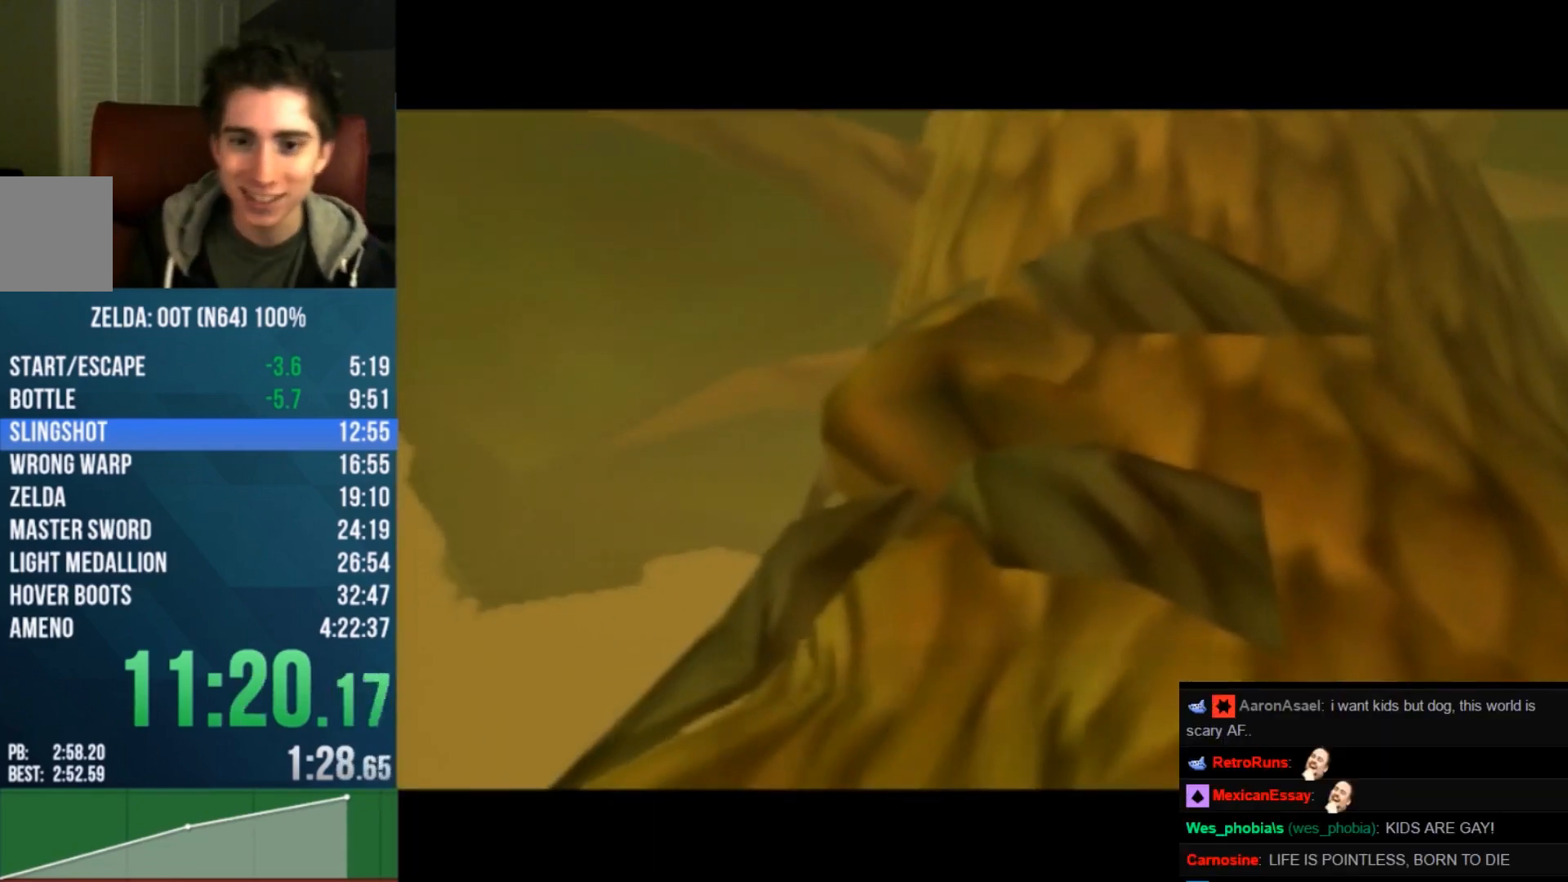
{"buttons": ["B"], "left_stick": "center", "events": [[33, "B", "up"], [33, "C_UP", "down"], [67, "A", "down"], [133, "B", "down"], [167, "A", "up"], [167, "C_UP", "up"], [267, "A", "down"], [267, "B", "up"], [267, "C_UP", "down"], [300, "B", "down"], [333, "A", "up"], [333, "C_UP", "up"], [367, "B", "up"], [400, "A", "down"], [433, "C_UP", "down"], [467, "C_UP", "up"], [500, "A", "up"], [500, "B", "down"]]}
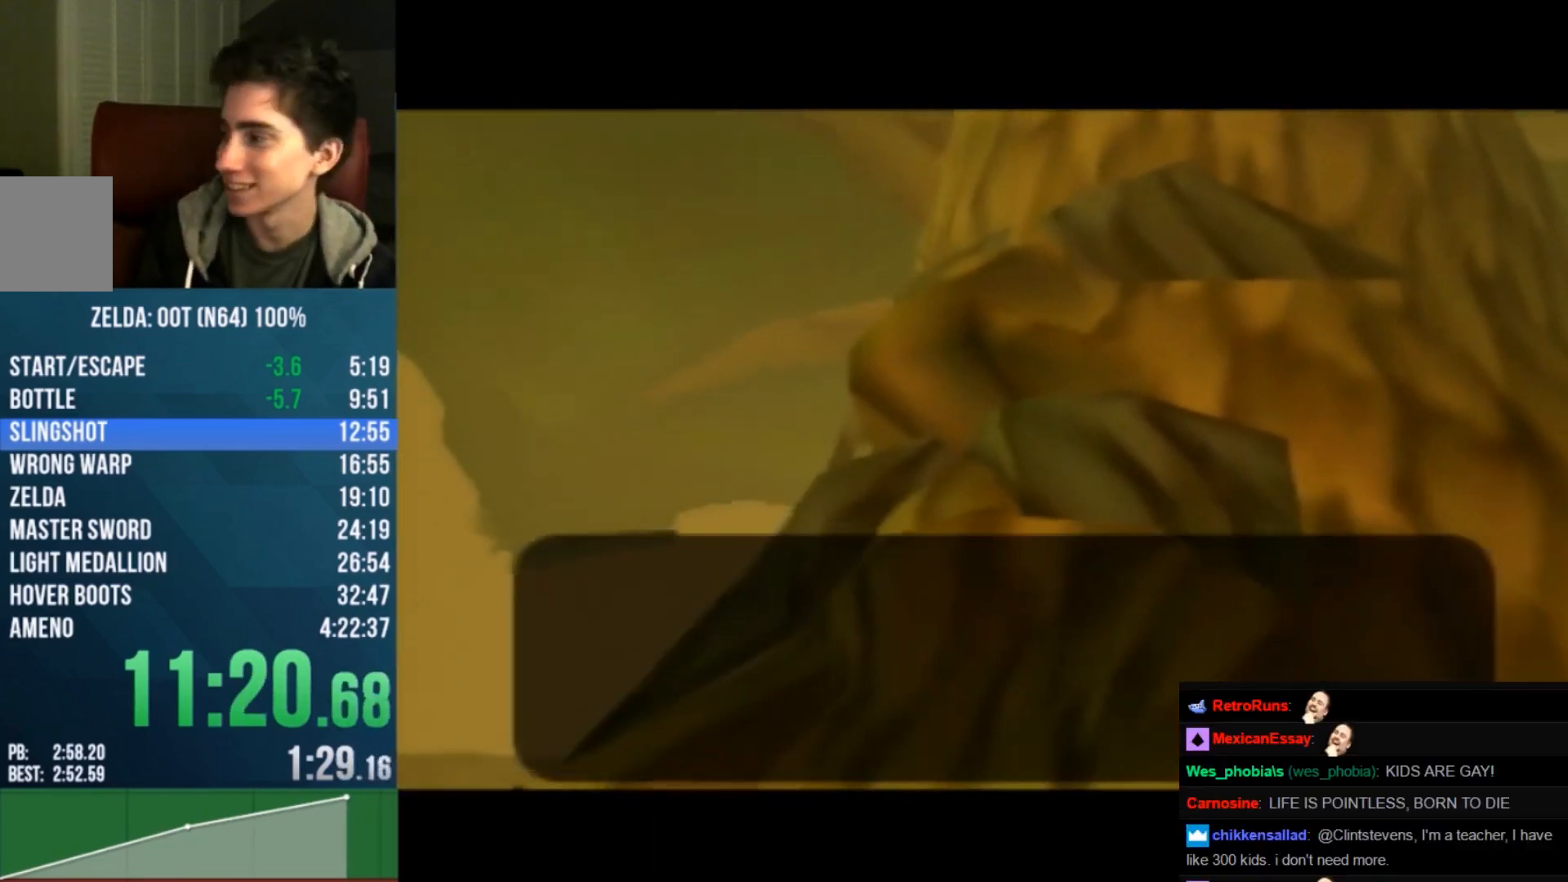
{"buttons": ["A"], "left_stick": "center", "events": [[67, "A", "down"], [67, "B", "up"], [67, "C_UP", "down"], [133, "A", "up"], [133, "C_UP", "up"], [200, "B", "down"], [233, "A", "down"], [300, "A", "up"], [300, "B", "up"], [367, "A", "down"], [400, "B", "down"], [467, "B", "up"]]}
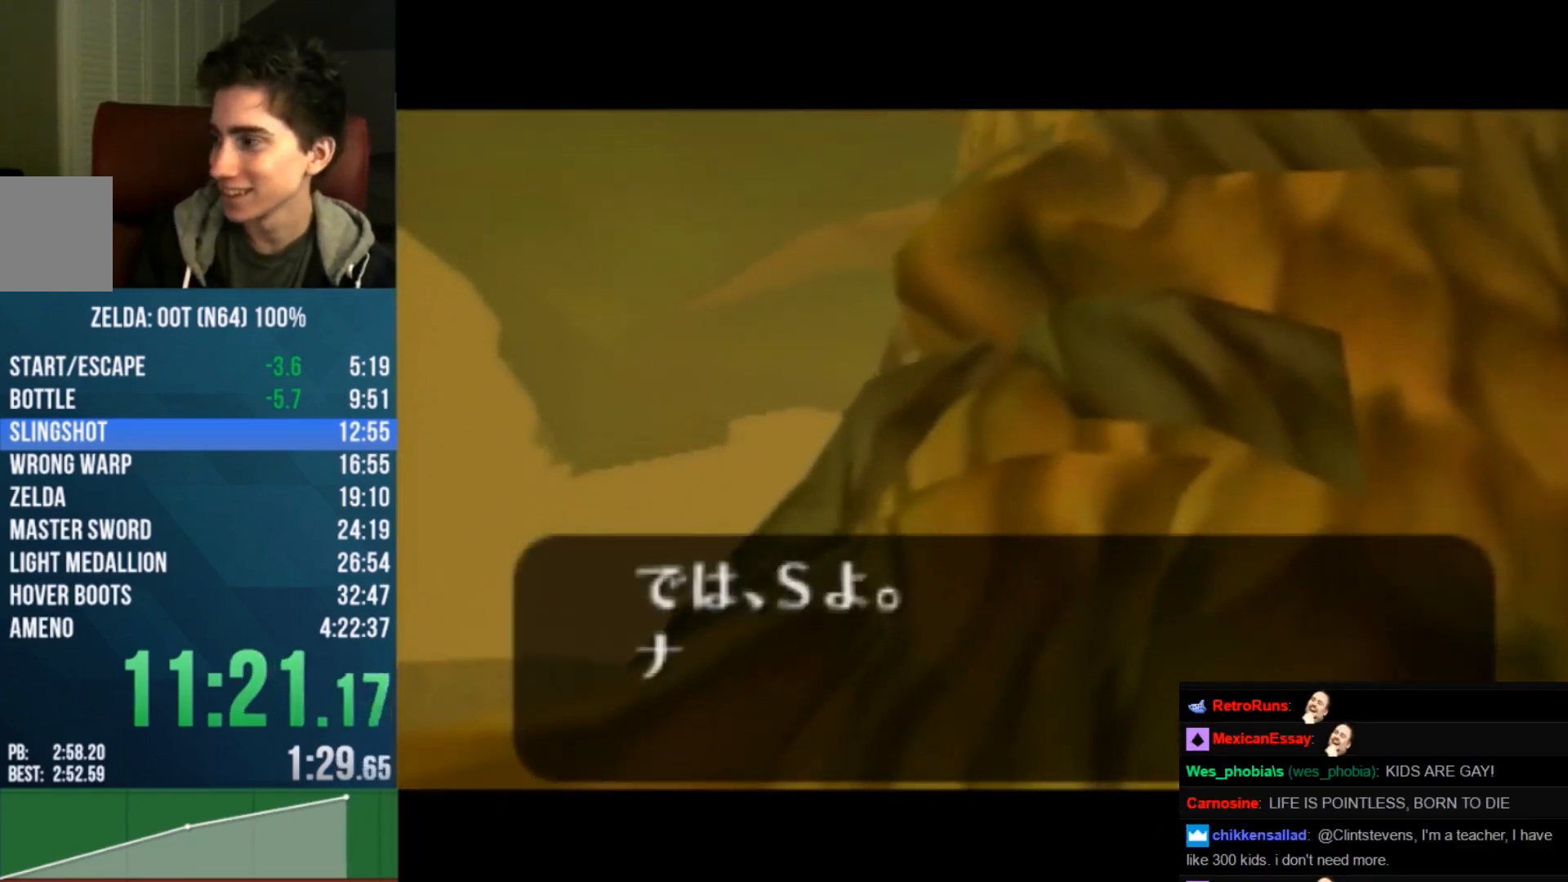
{"buttons": [], "left_stick": "center", "events": [[67, "A", "up"], [100, "B", "down"], [167, "A", "down"], [200, "B", "up"], [333, "A", "up"], [333, "B", "down"], [400, "B", "up"], [433, "A", "down"], [433, "C_UP", "down"], [467, "A", "up"], [467, "C_UP", "up"]]}
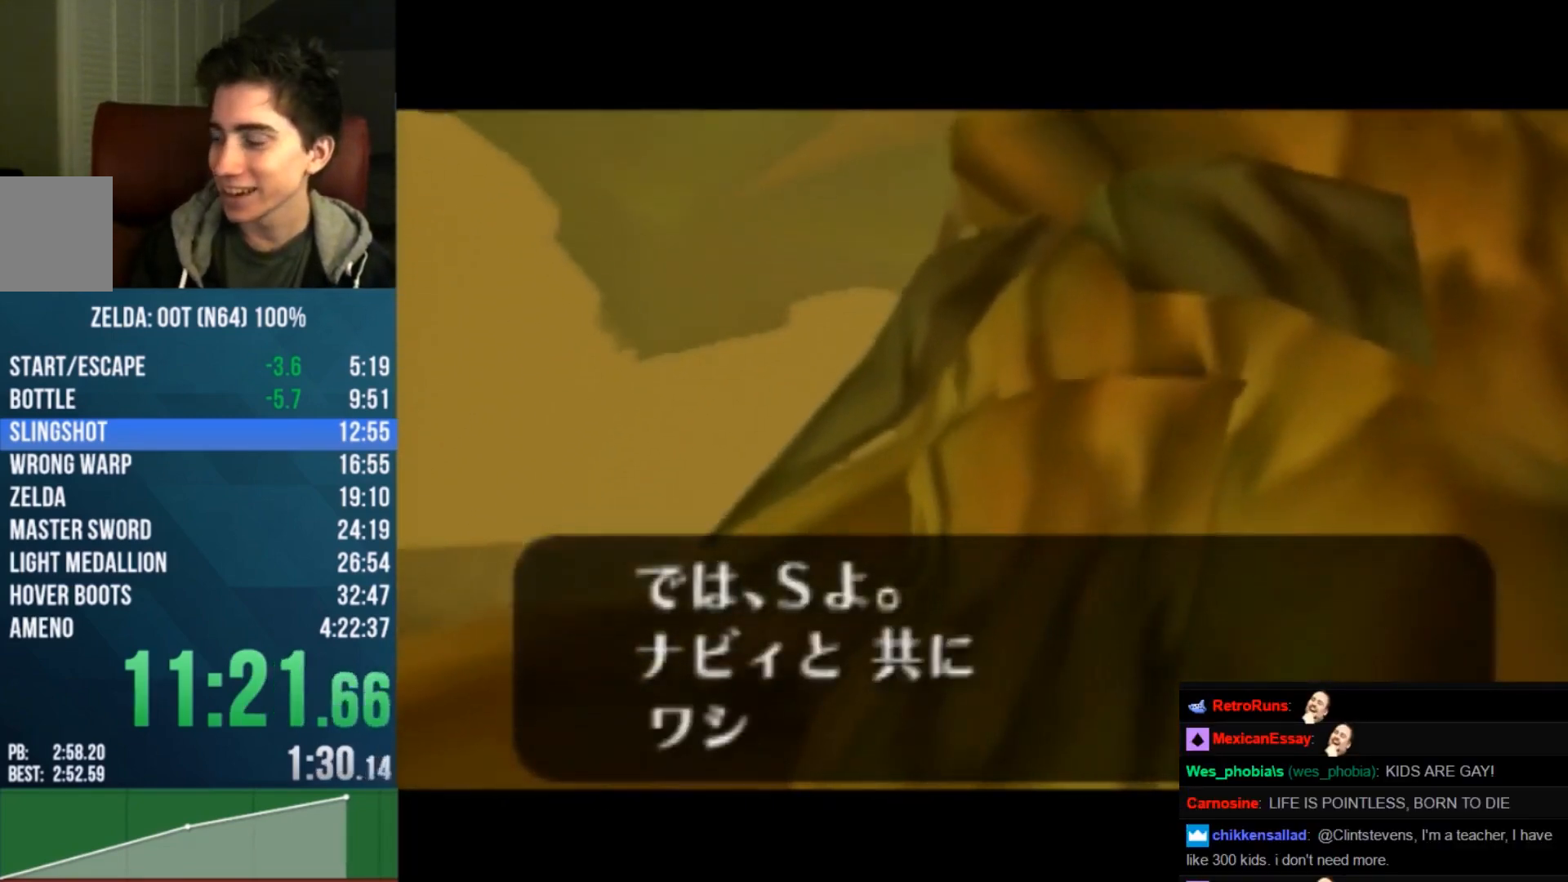
{"buttons": ["A", "B"], "left_stick": "center", "events": [[67, "A", "down"], [67, "B", "down"], [167, "A", "up"], [167, "B", "up"], [333, "B", "down"], [367, "A", "down"], [367, "B", "up"], [367, "C_UP", "down"], [400, "A", "up"], [400, "C_UP", "up"], [467, "A", "down"], [500, "B", "down"]]}
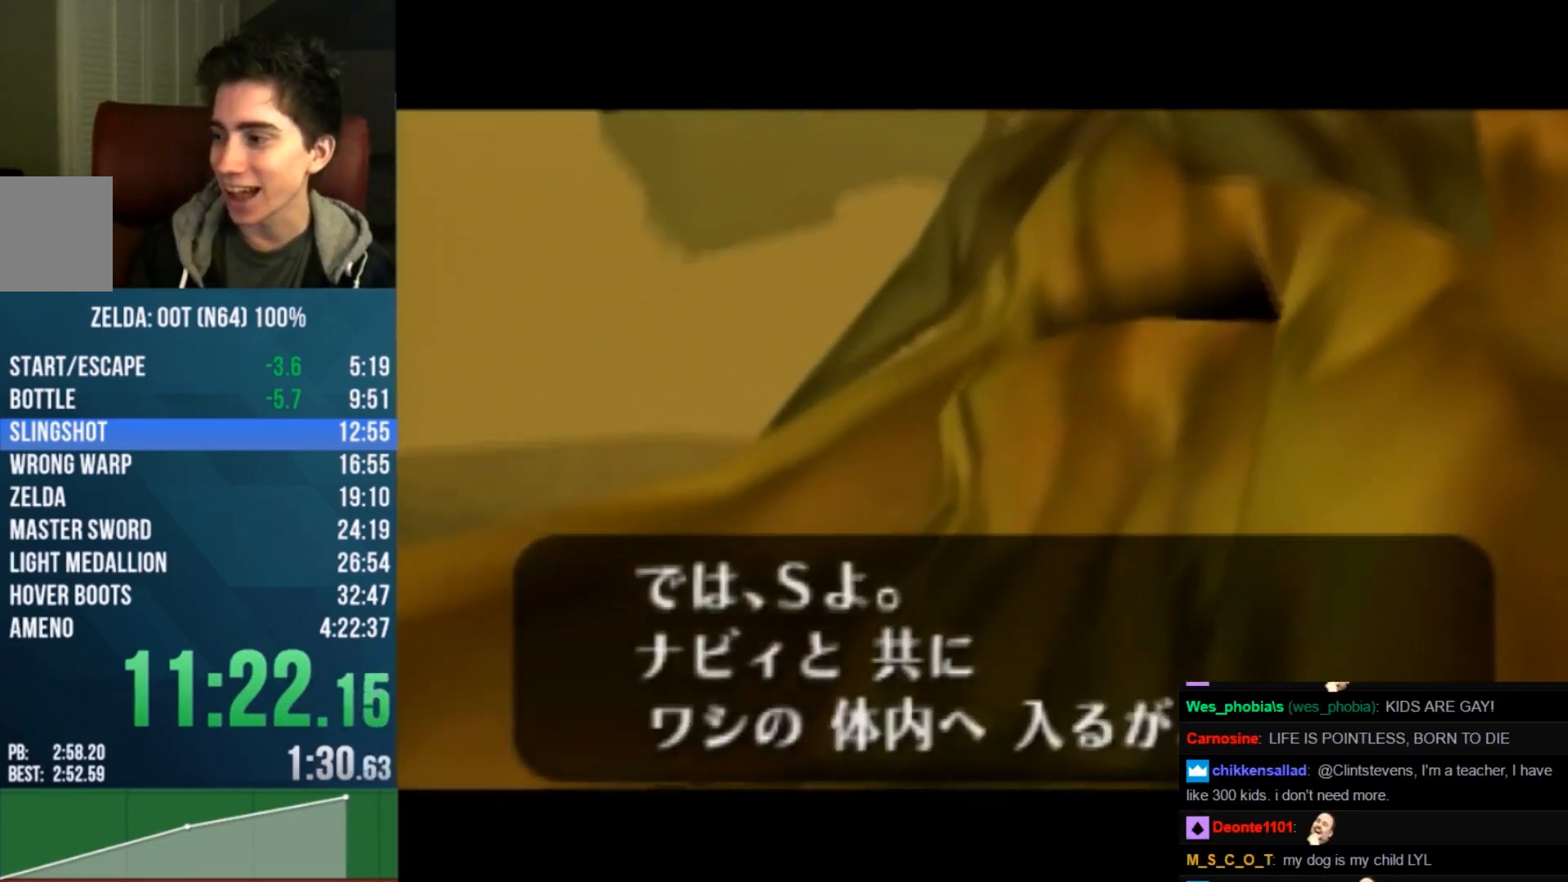
{"buttons": ["A", "B", "C_UP"], "left_stick": "center", "events": [[67, "A", "up"], [100, "B", "up"], [133, "A", "down"], [200, "A", "up"], [233, "B", "down"], [267, "A", "down"], [300, "B", "up"], [333, "A", "up"], [367, "A", "down"], [400, "C_UP", "down"], [467, "B", "down"]]}
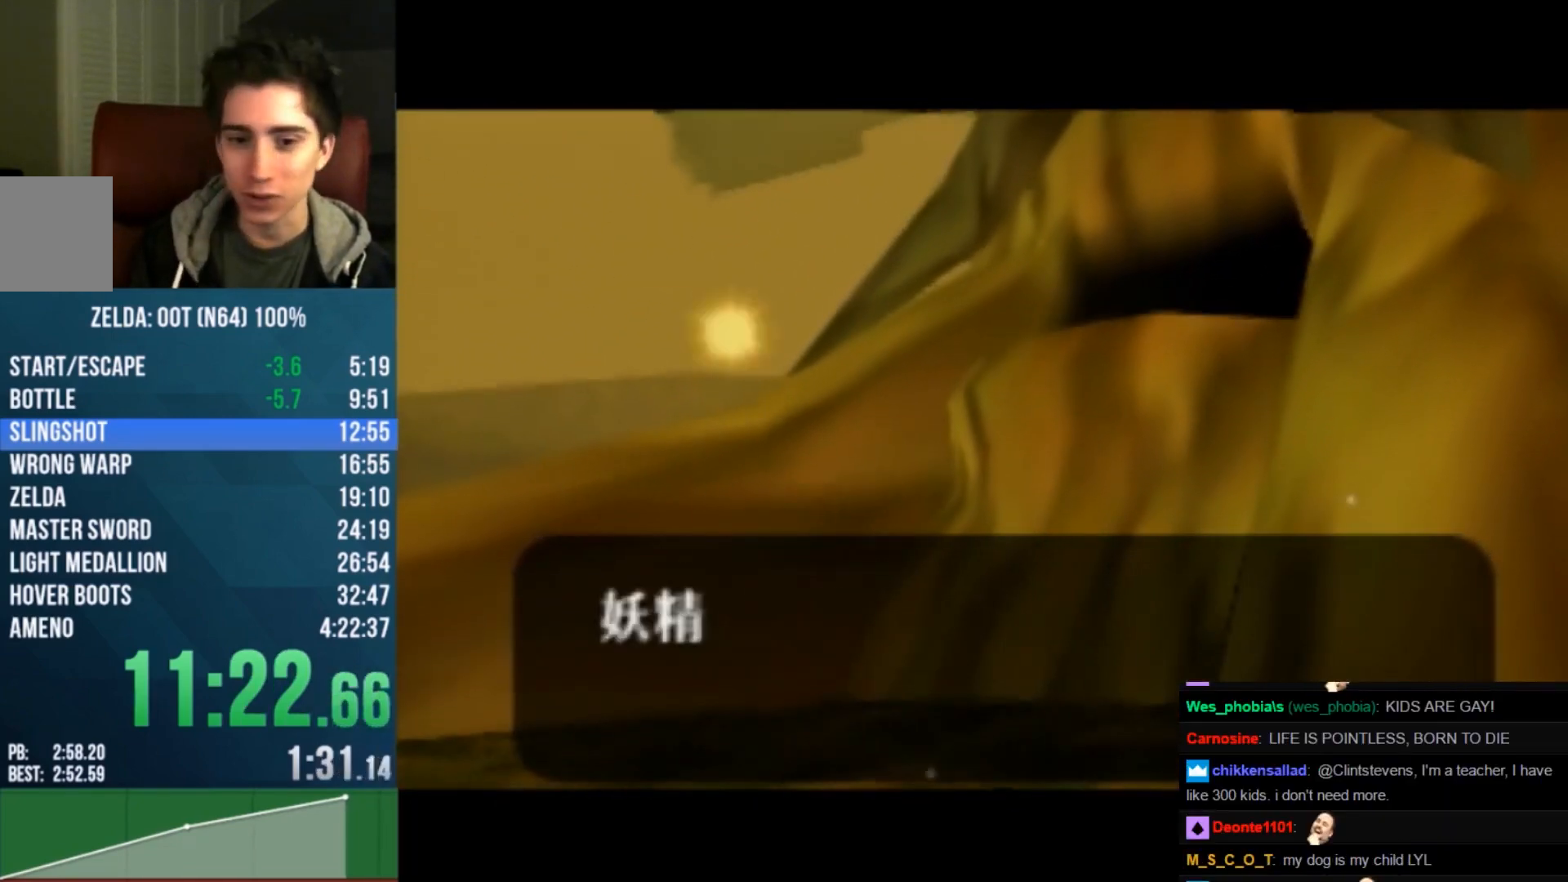
{"buttons": ["A", "C_UP"], "left_stick": "center", "events": [[67, "A", "up"], [67, "B", "up"], [167, "A", "down"], [200, "B", "down"], [233, "C_UP", "up"], [267, "B", "up"], [300, "C_UP", "down"], [367, "C_UP", "up"], [400, "A", "up"], [400, "B", "down"], [467, "A", "down"], [467, "C_UP", "down"], [500, "B", "up"]]}
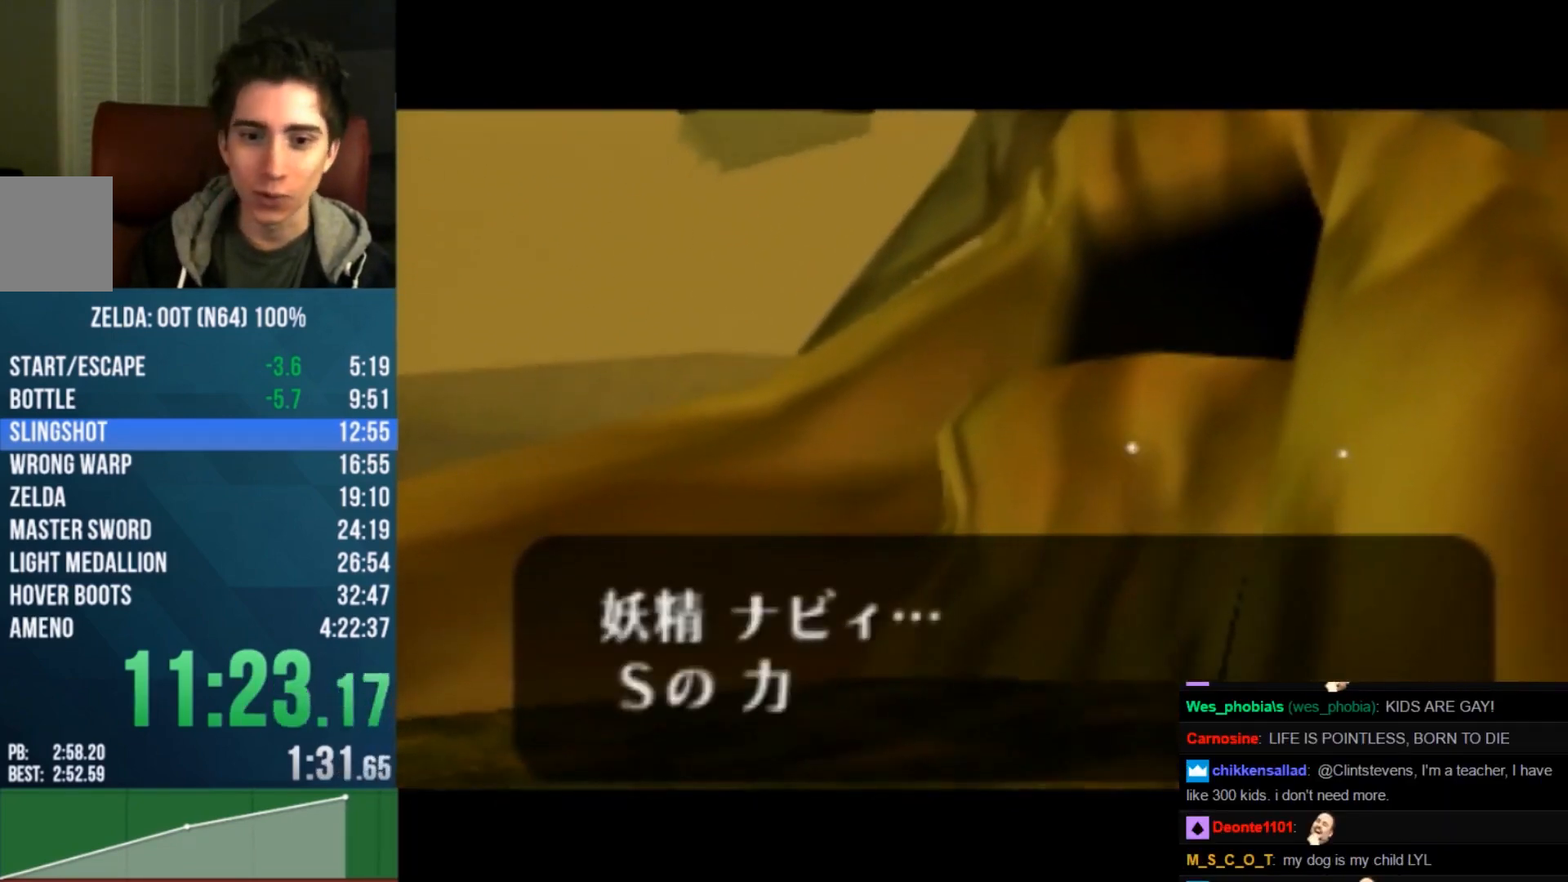
{"buttons": ["A"], "left_stick": "up", "events": [[33, "A", "up"], [33, "C_UP", "up"], [167, "A", "down"], [167, "C_UP", "down"], [200, "B", "down"], [233, "A", "up"], [233, "C_UP", "up"], [267, "B", "up"], [300, "A", "down"], [300, "C_UP", "down"], [367, "A", "up"], [367, "C_UP", "up"], [400, "A", "down"], [400, "B", "down"], [400, "C_UP", "down"], [433, "B", "up"], [467, "A", "up"], [467, "C_UP", "up"], [500, "A", "down"], [500, "left_stick", "up"]]}
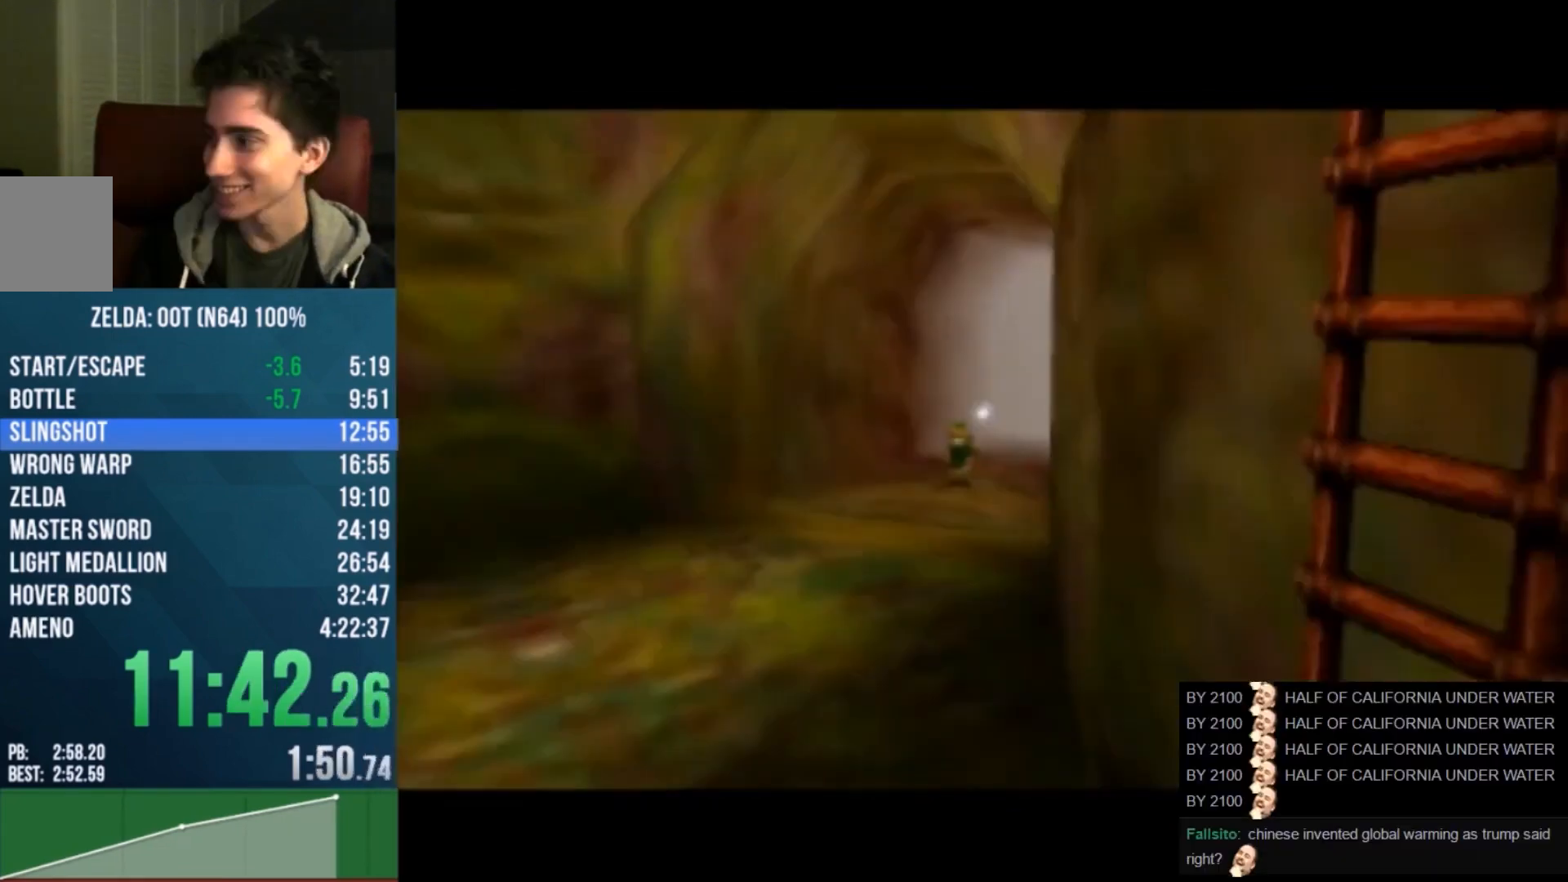
{"buttons": [], "left_stick": "up", "events": [[100, "A", "up"]]}
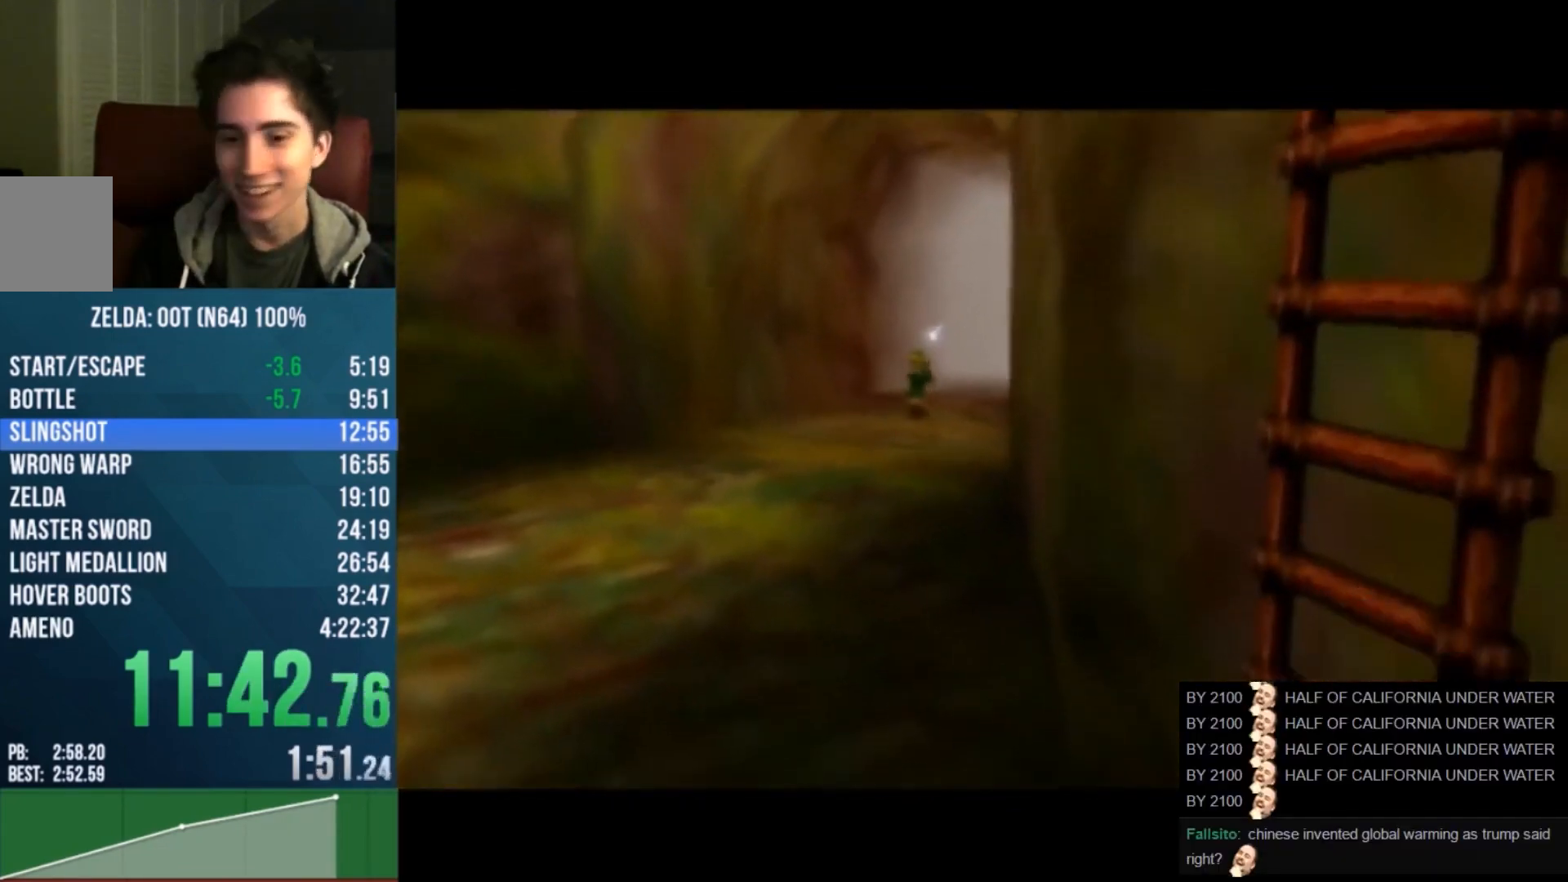
{"buttons": [], "left_stick": "up", "events": []}
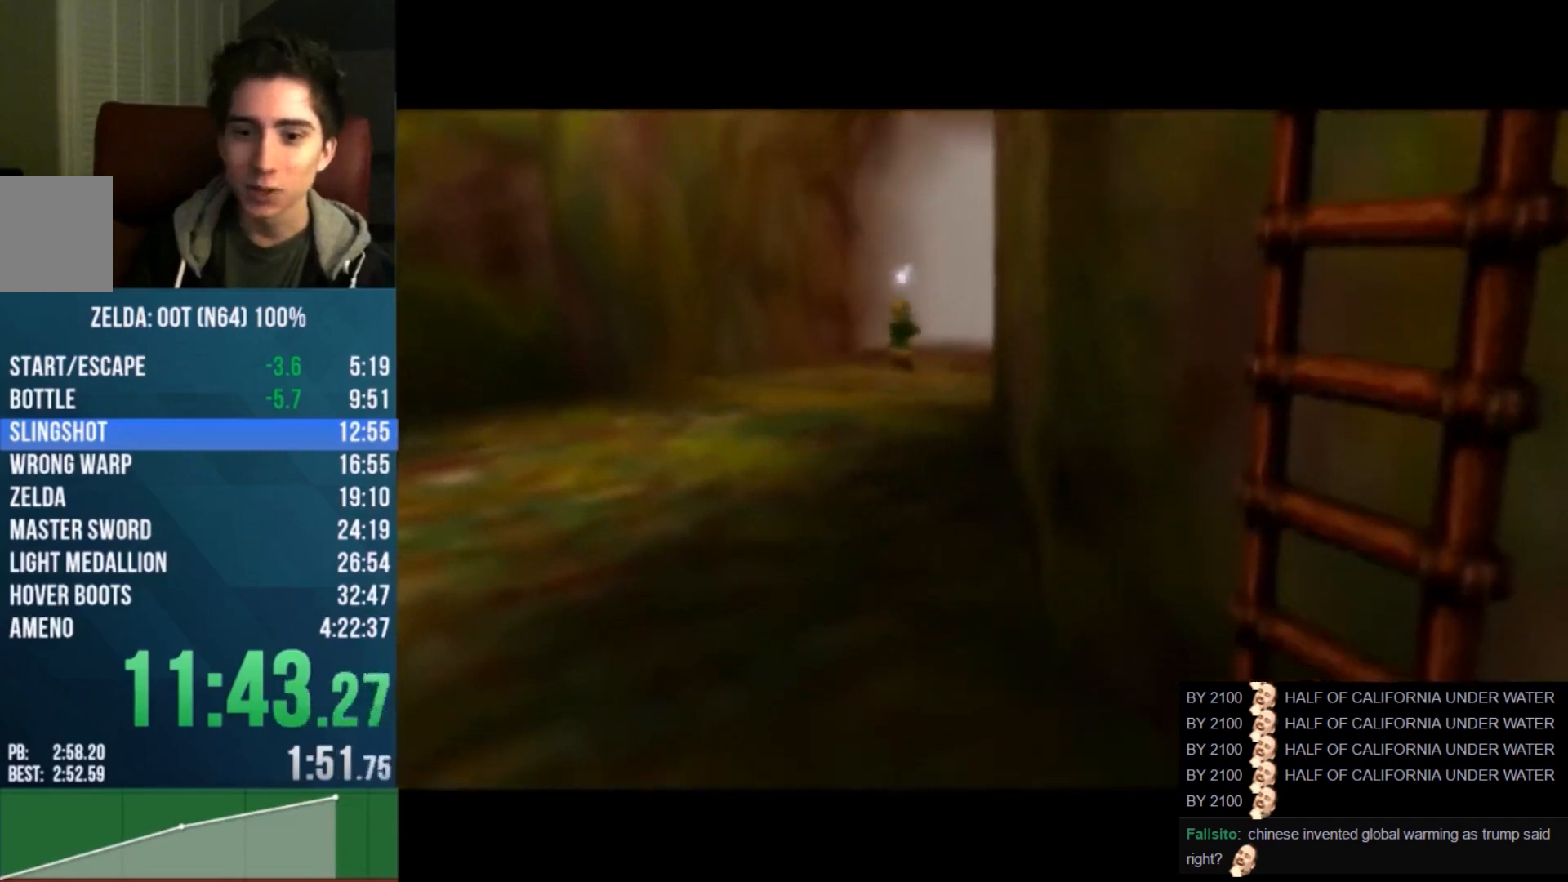
{"buttons": [], "left_stick": "up", "events": []}
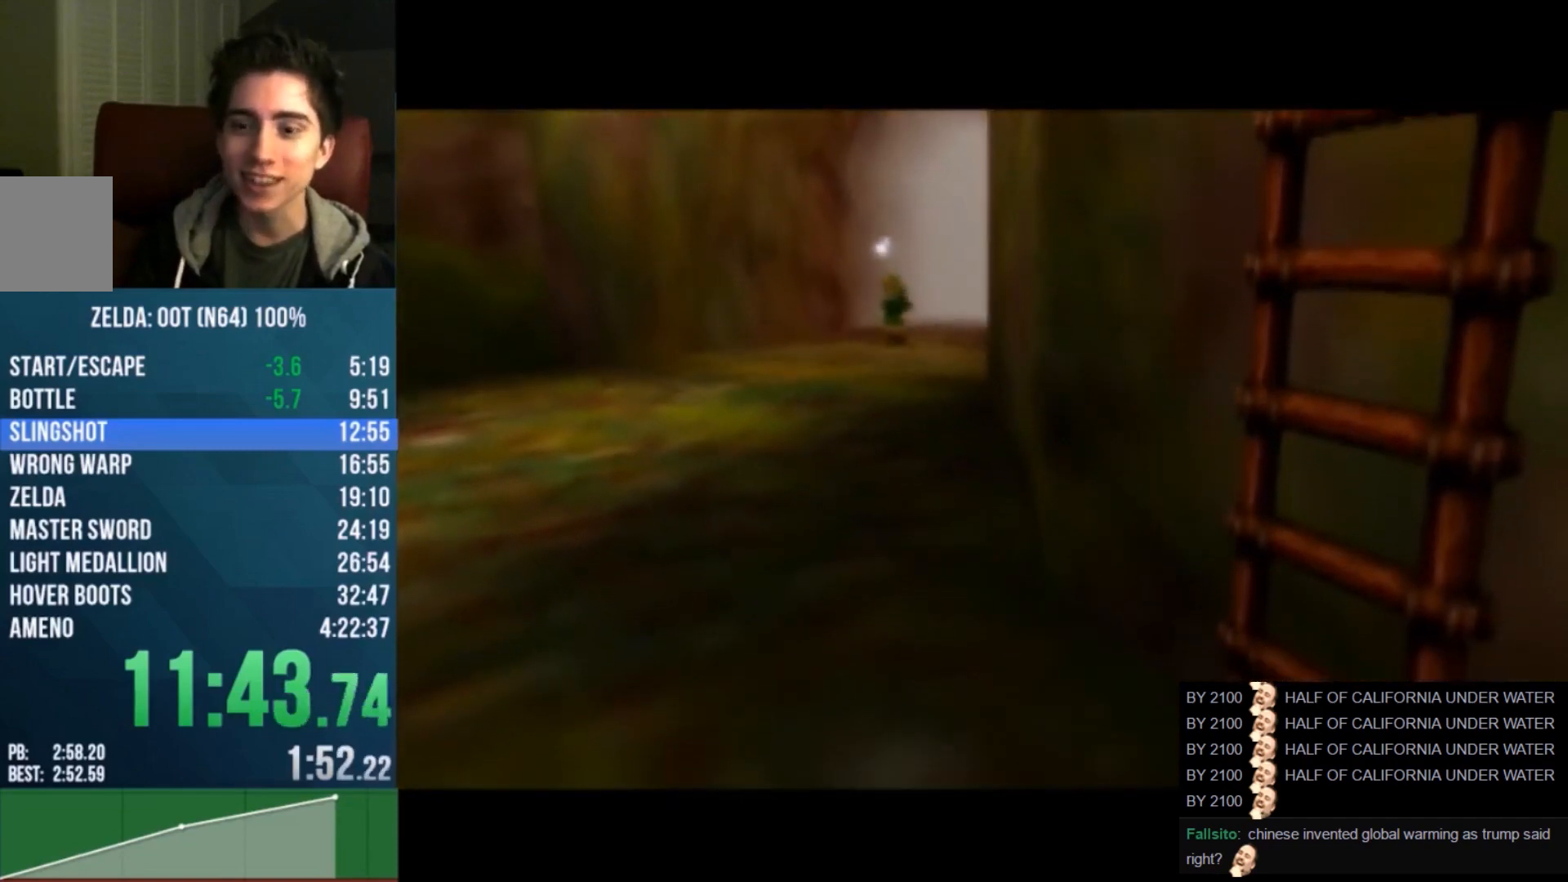
{"buttons": [], "left_stick": "up", "events": []}
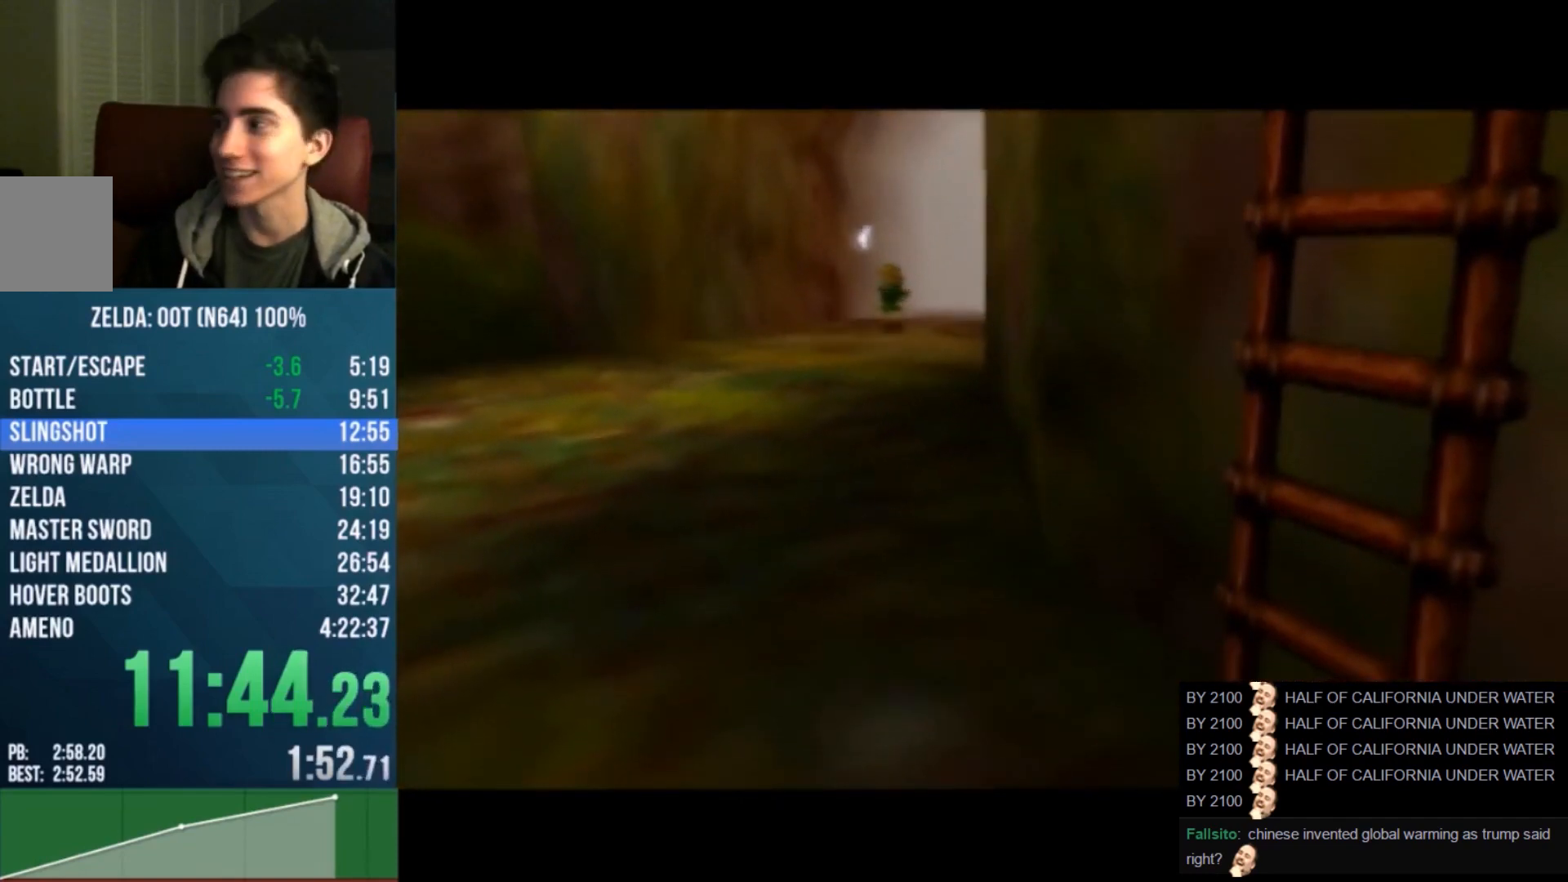
{"buttons": [], "left_stick": "up", "events": []}
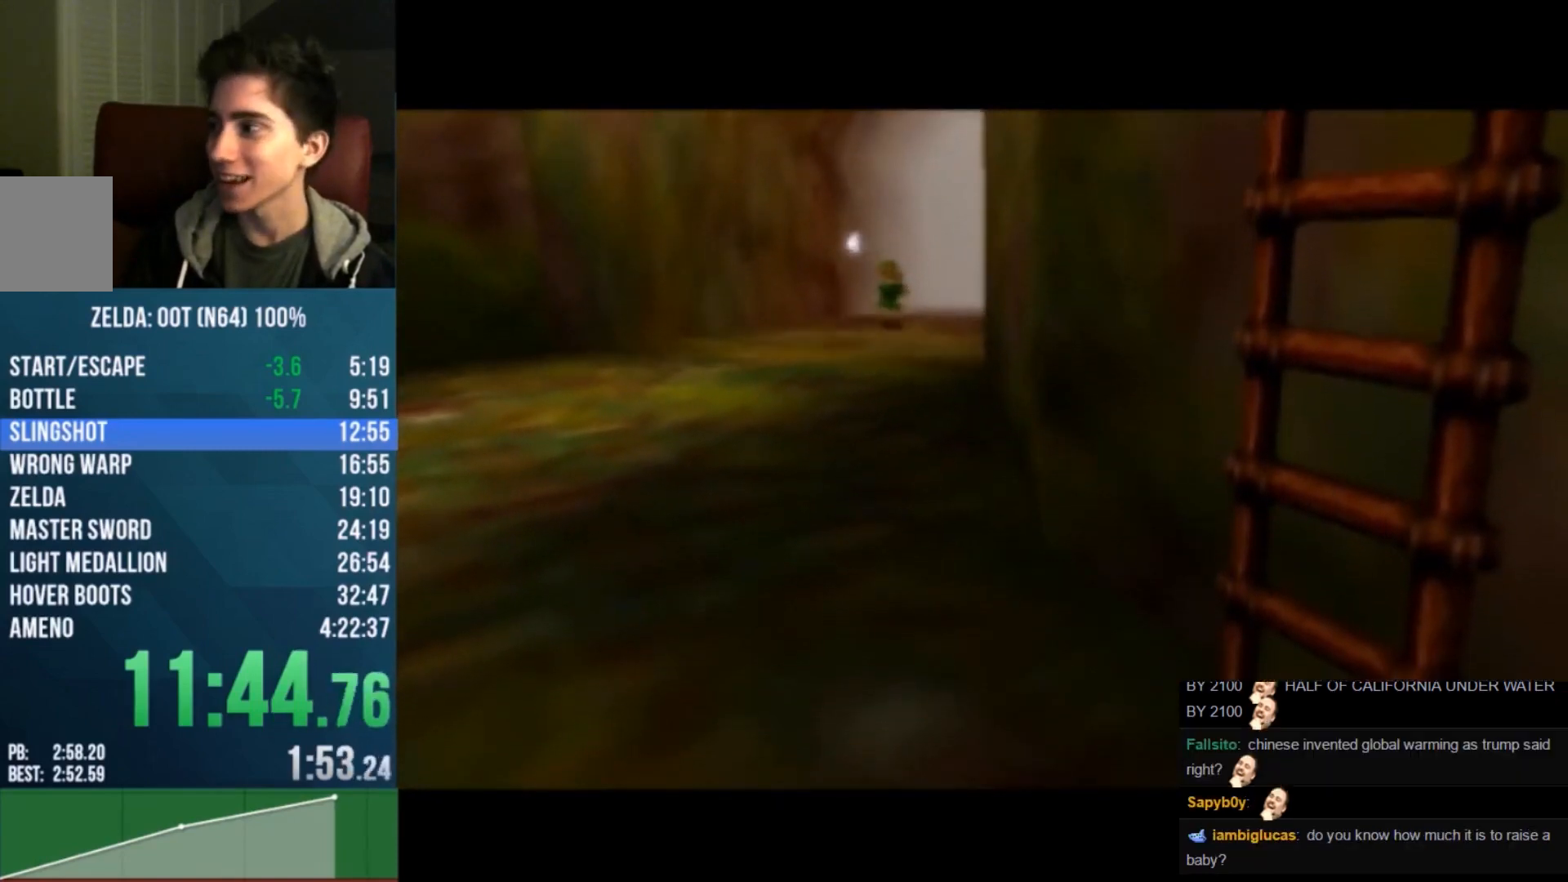
{"buttons": [], "left_stick": "up", "events": []}
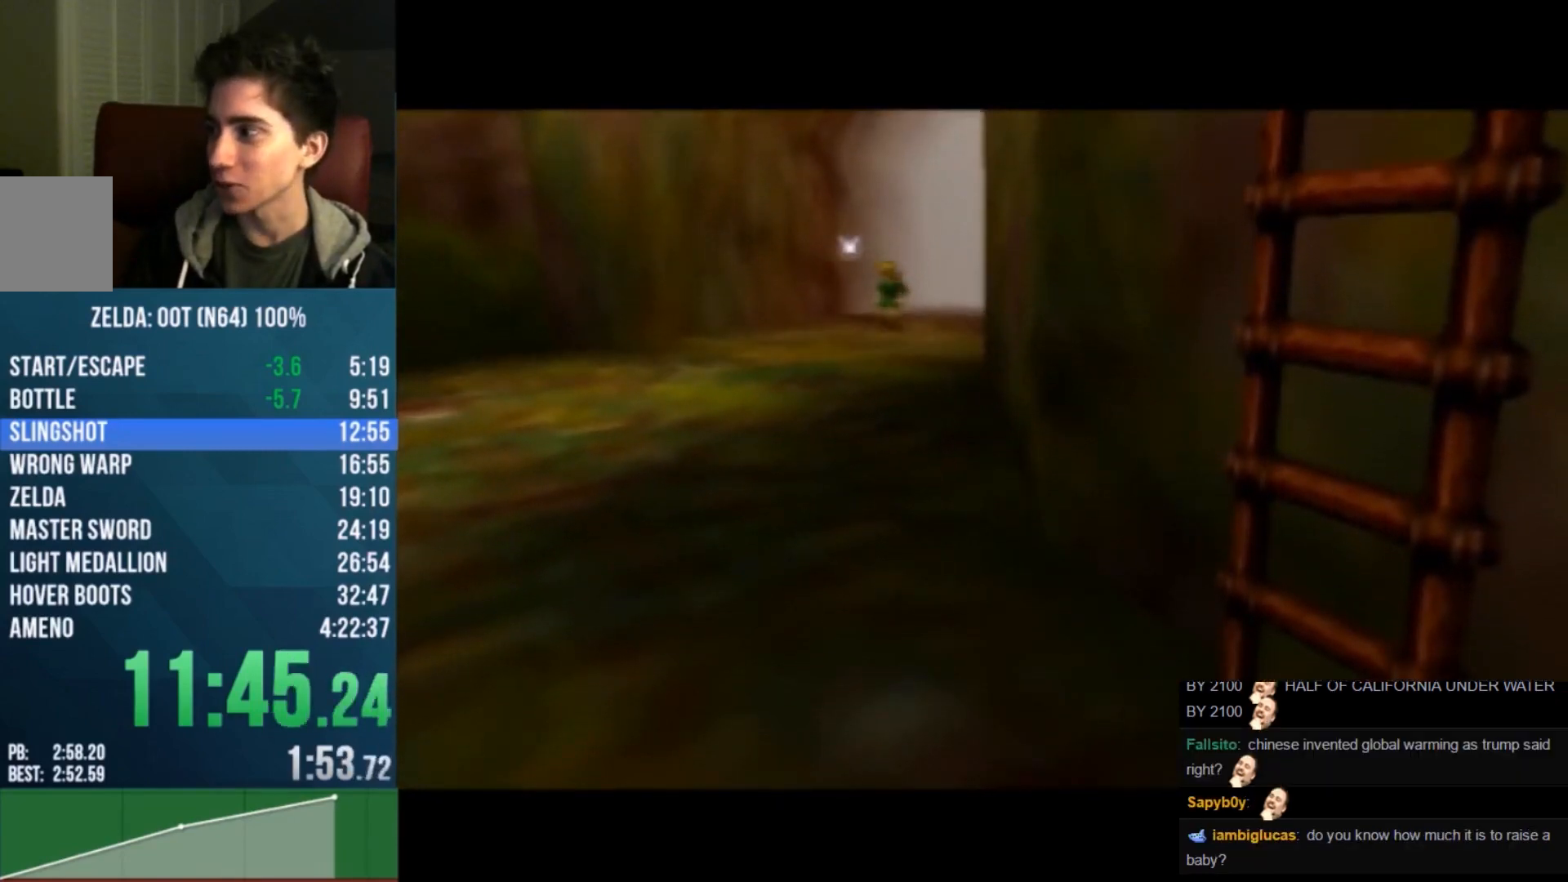
{"buttons": ["A"], "left_stick": "up", "events": [[400, "A", "down"]]}
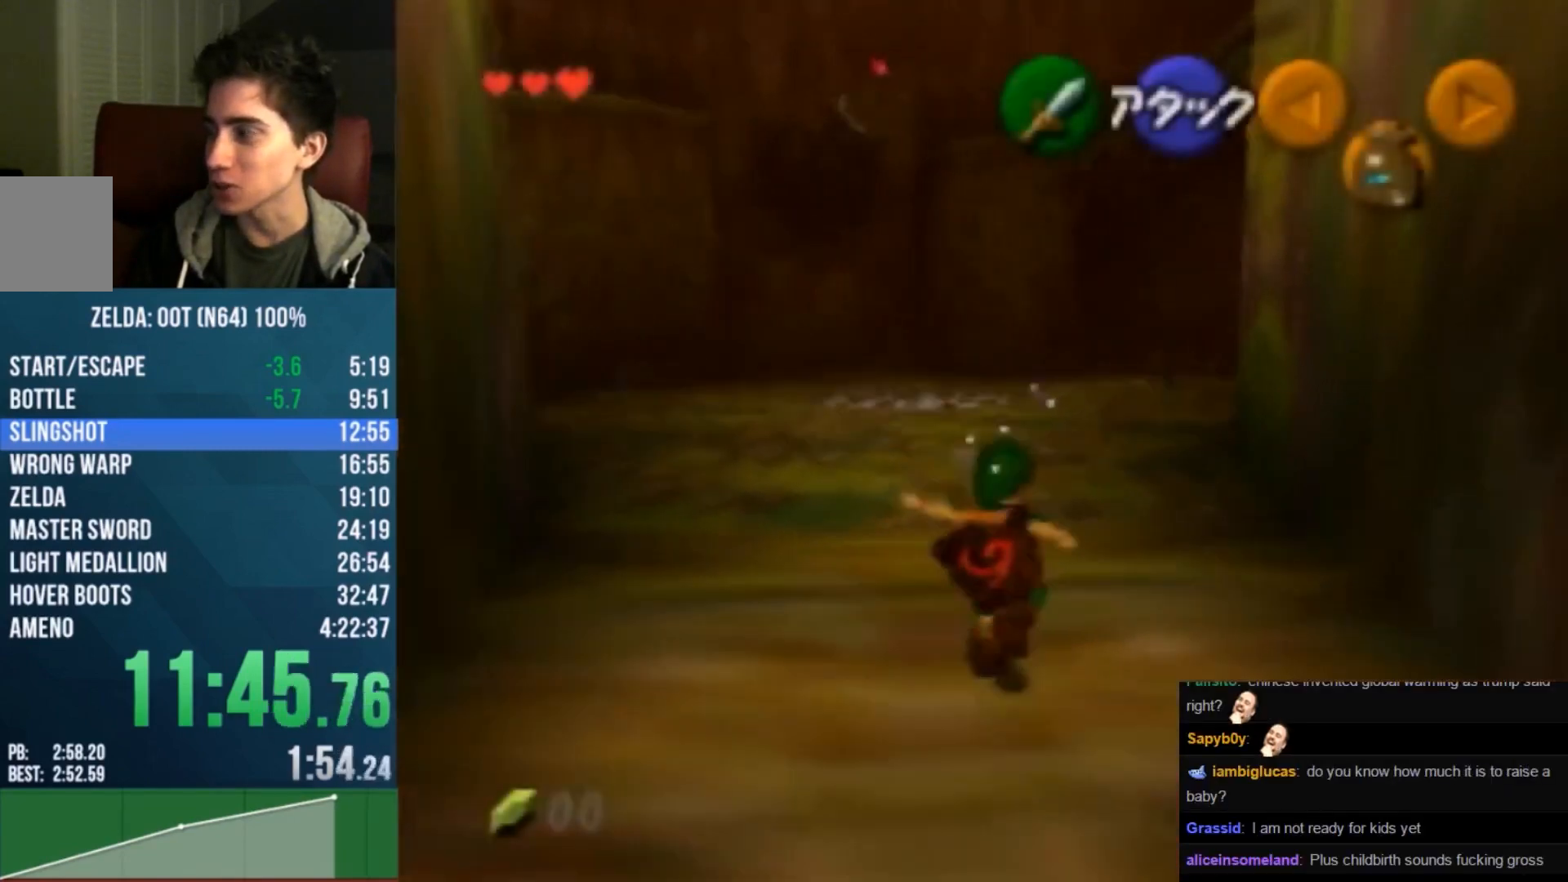
{"buttons": [], "left_stick": "up", "events": [[133, "A", "up"]]}
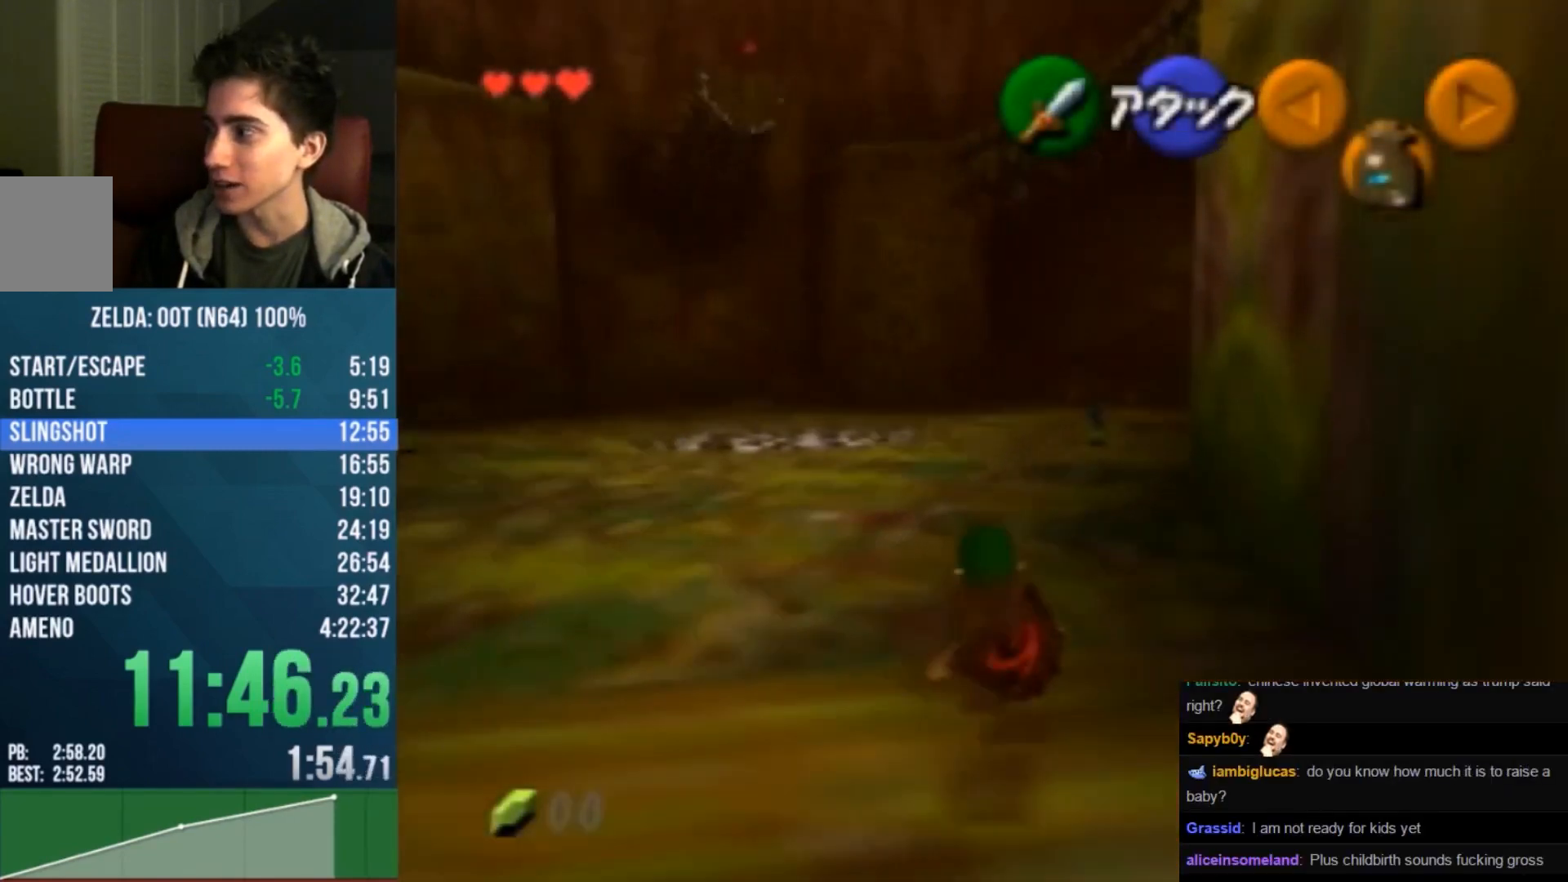
{"buttons": [], "left_stick": "up", "events": [[167, "A", "down"], [400, "A", "up"]]}
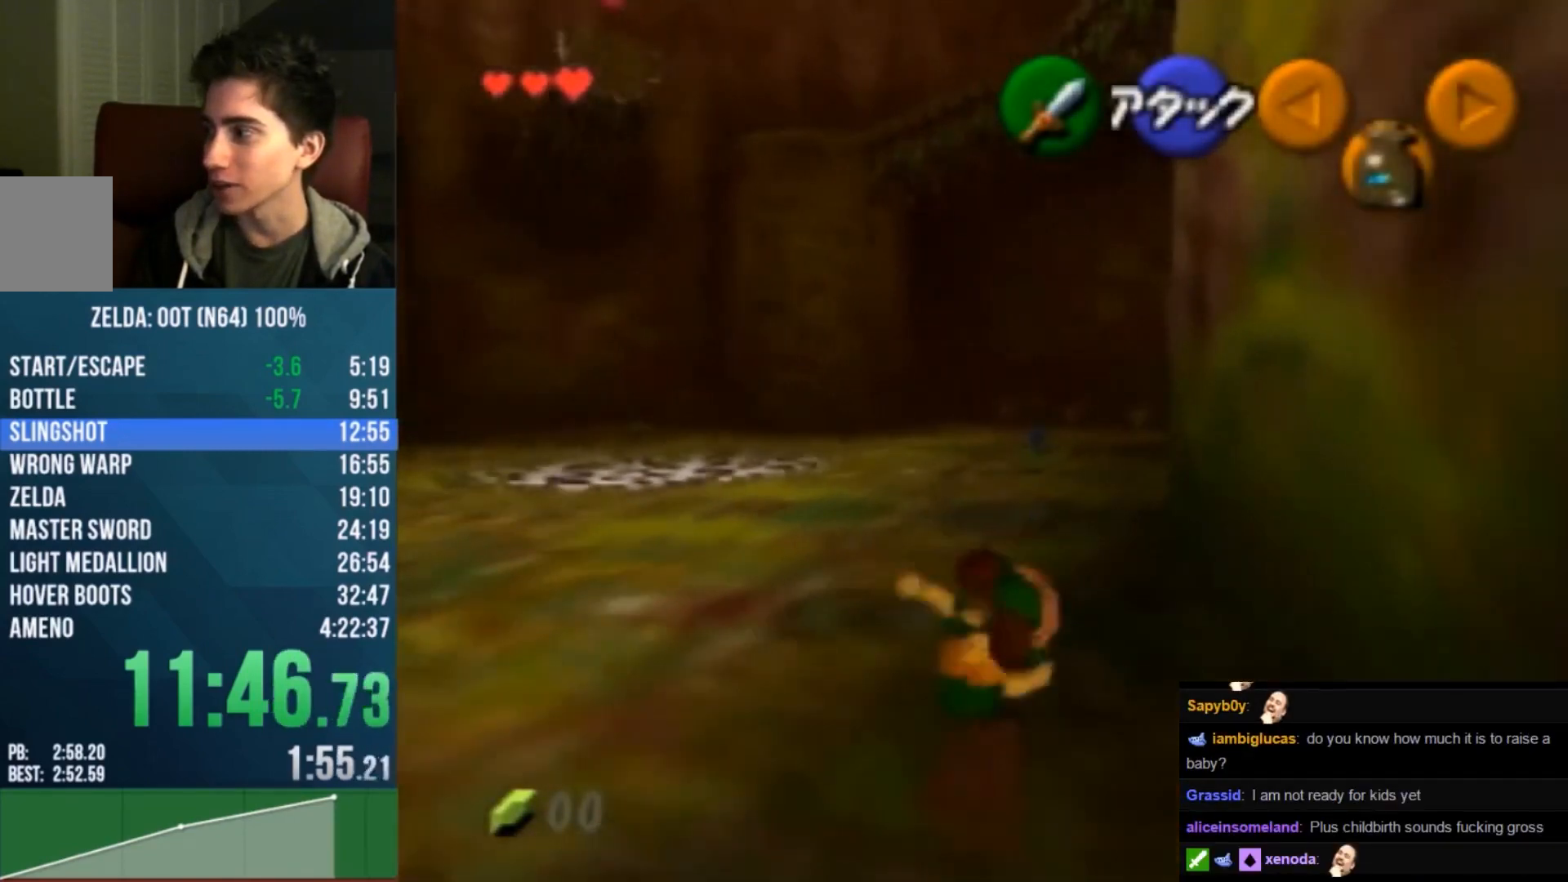
{"buttons": [], "left_stick": "up", "events": []}
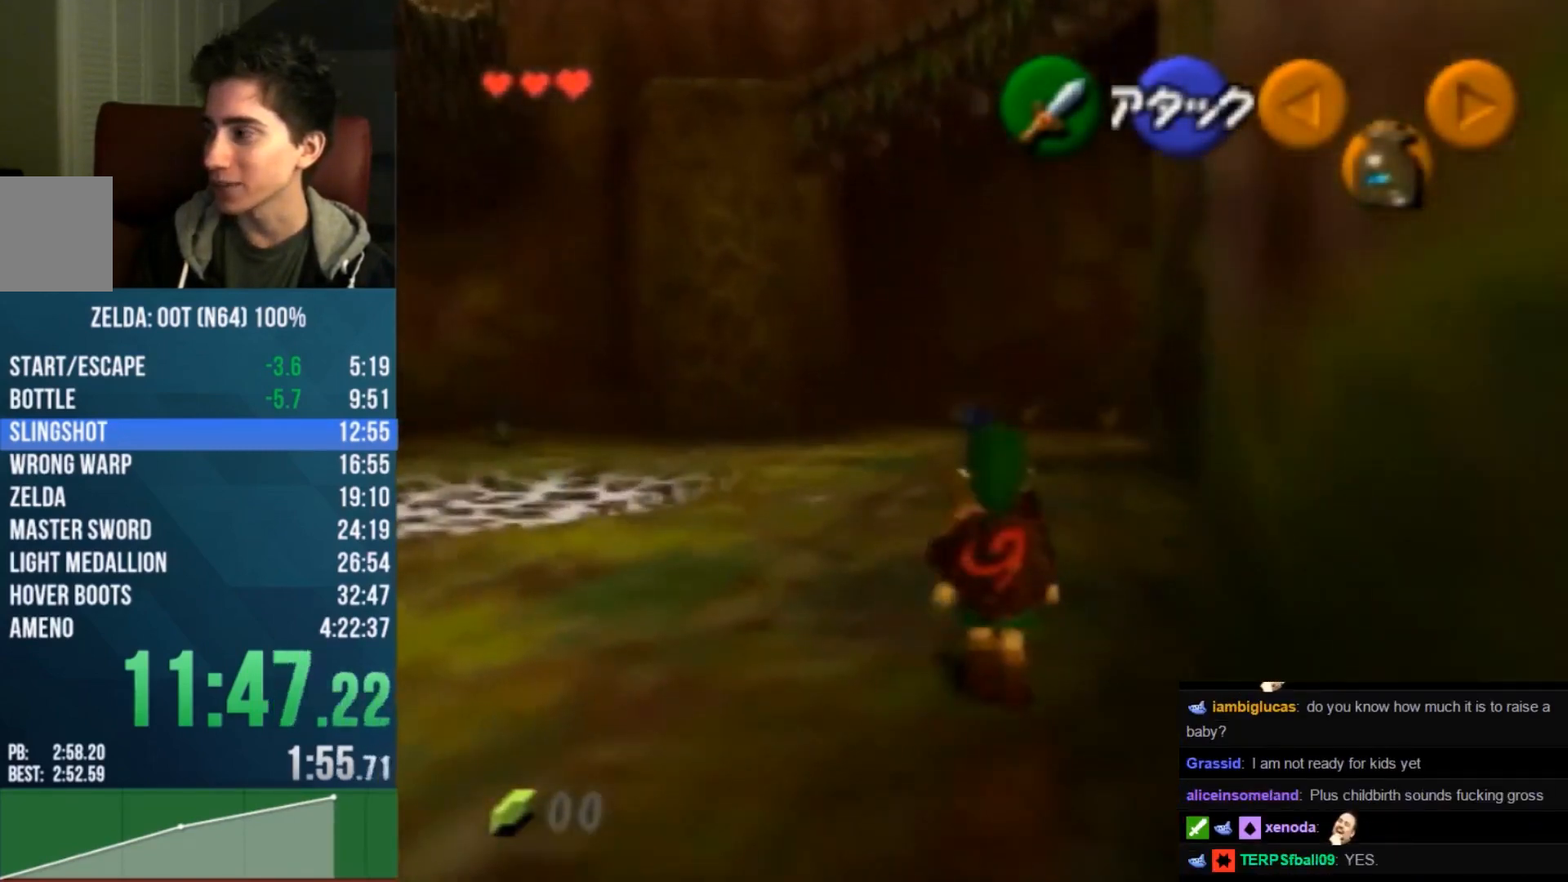
{"buttons": ["A"], "left_stick": "up", "events": [[67, "B", "down"], [100, "B", "up"], [200, "A", "down"], [233, "A", "up"], [300, "A", "down"], [367, "A", "up"], [433, "A", "down"]]}